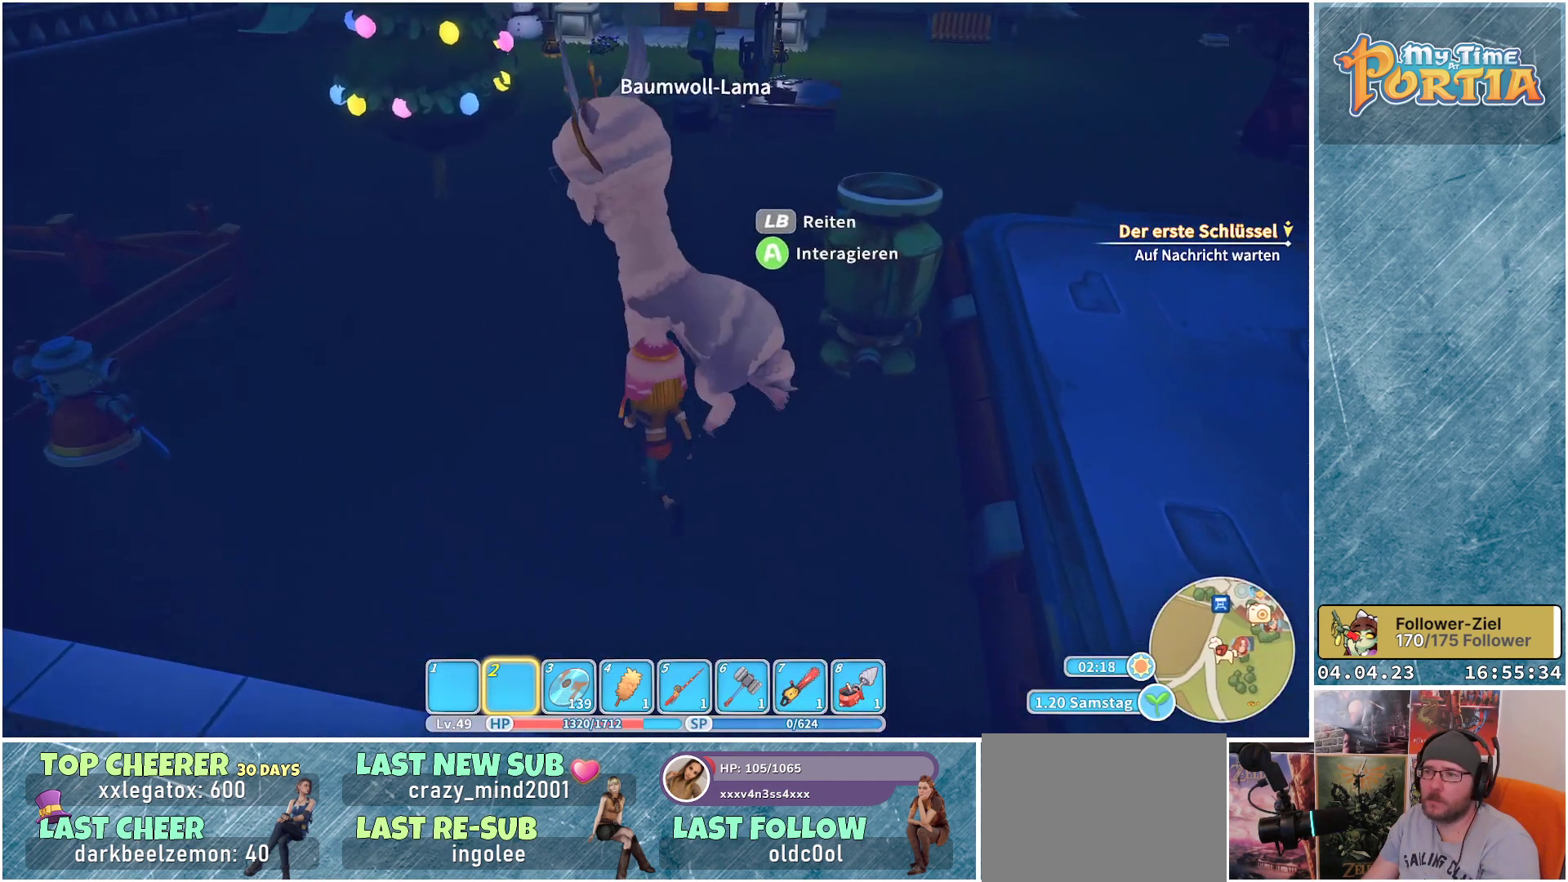
Gameplay with a controller (Xbox layout); each line is a JSON object with the inputs held at the frame after it. "events" lists button and stick changes between this image and that frame as [ms after this image, input, new state], when the widget could be followed in between.
{"buttons": [], "left_stick": "up-left", "right_stick": "center", "events": [[300, "right_stick", "up-right"], [433, "right_stick", "center"]]}
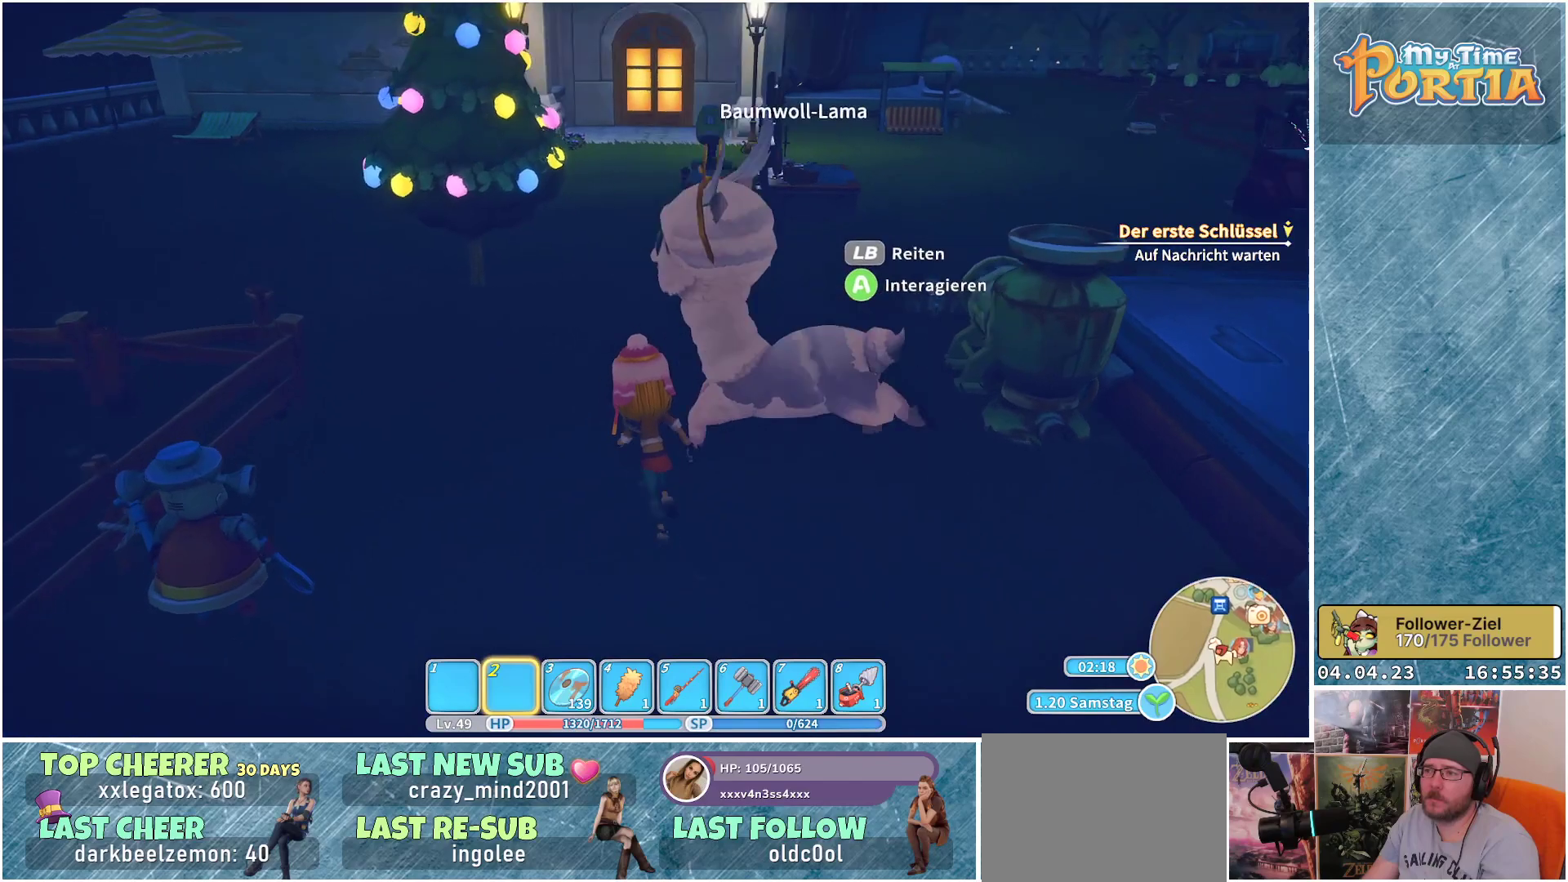
{"buttons": [], "left_stick": "up", "right_stick": "center", "events": [[17, "left_stick", "up"]]}
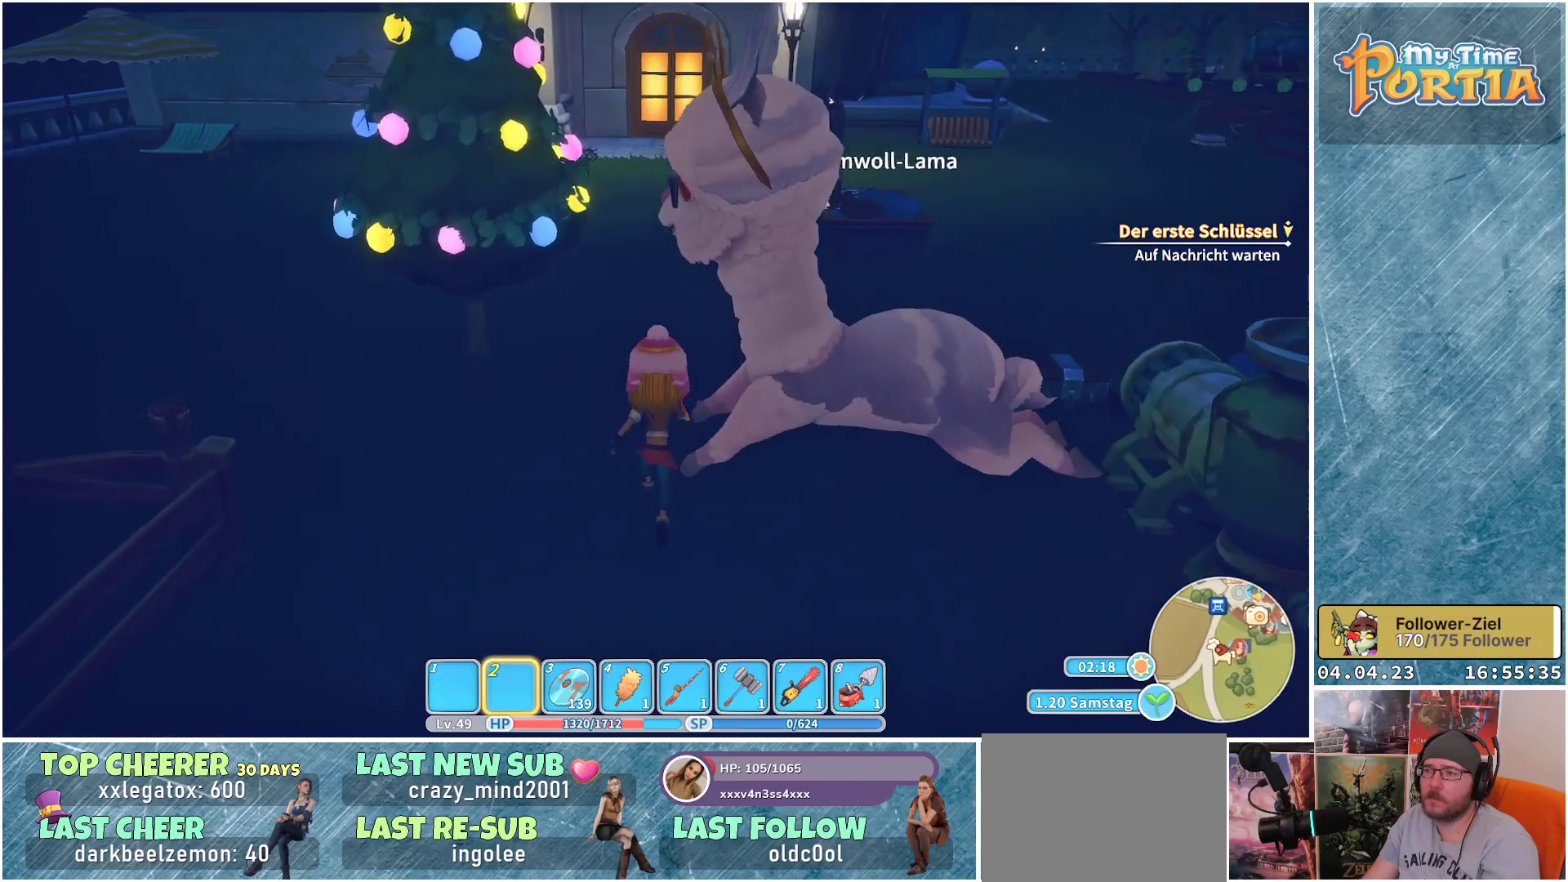
{"buttons": [], "left_stick": "up-right", "right_stick": "center", "events": [[300, "left_stick", "up-right"]]}
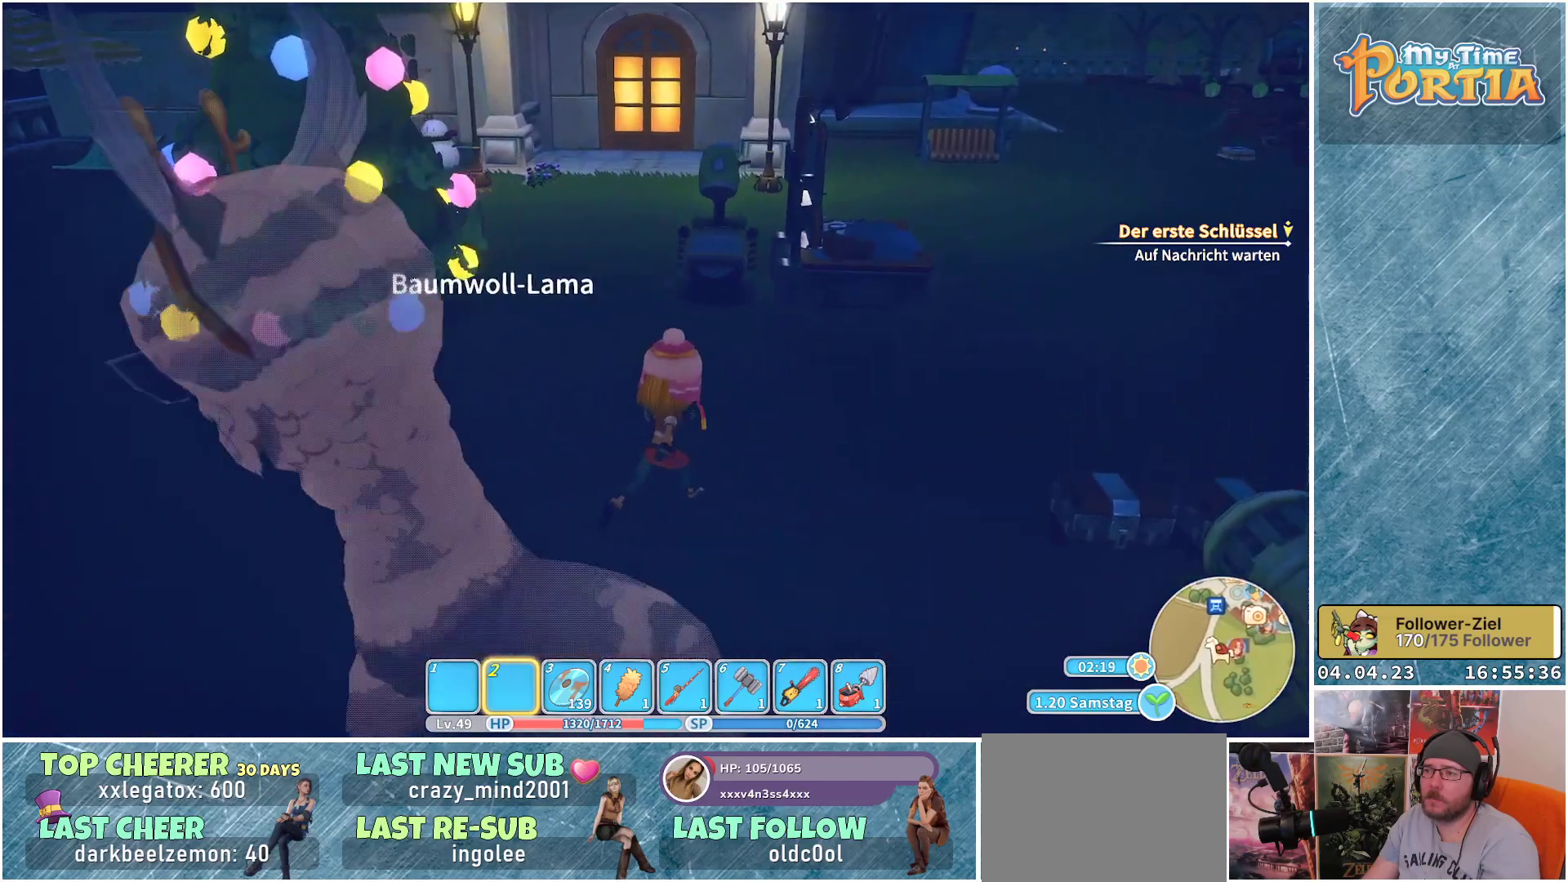
{"buttons": [], "left_stick": "up-right", "right_stick": "center", "events": []}
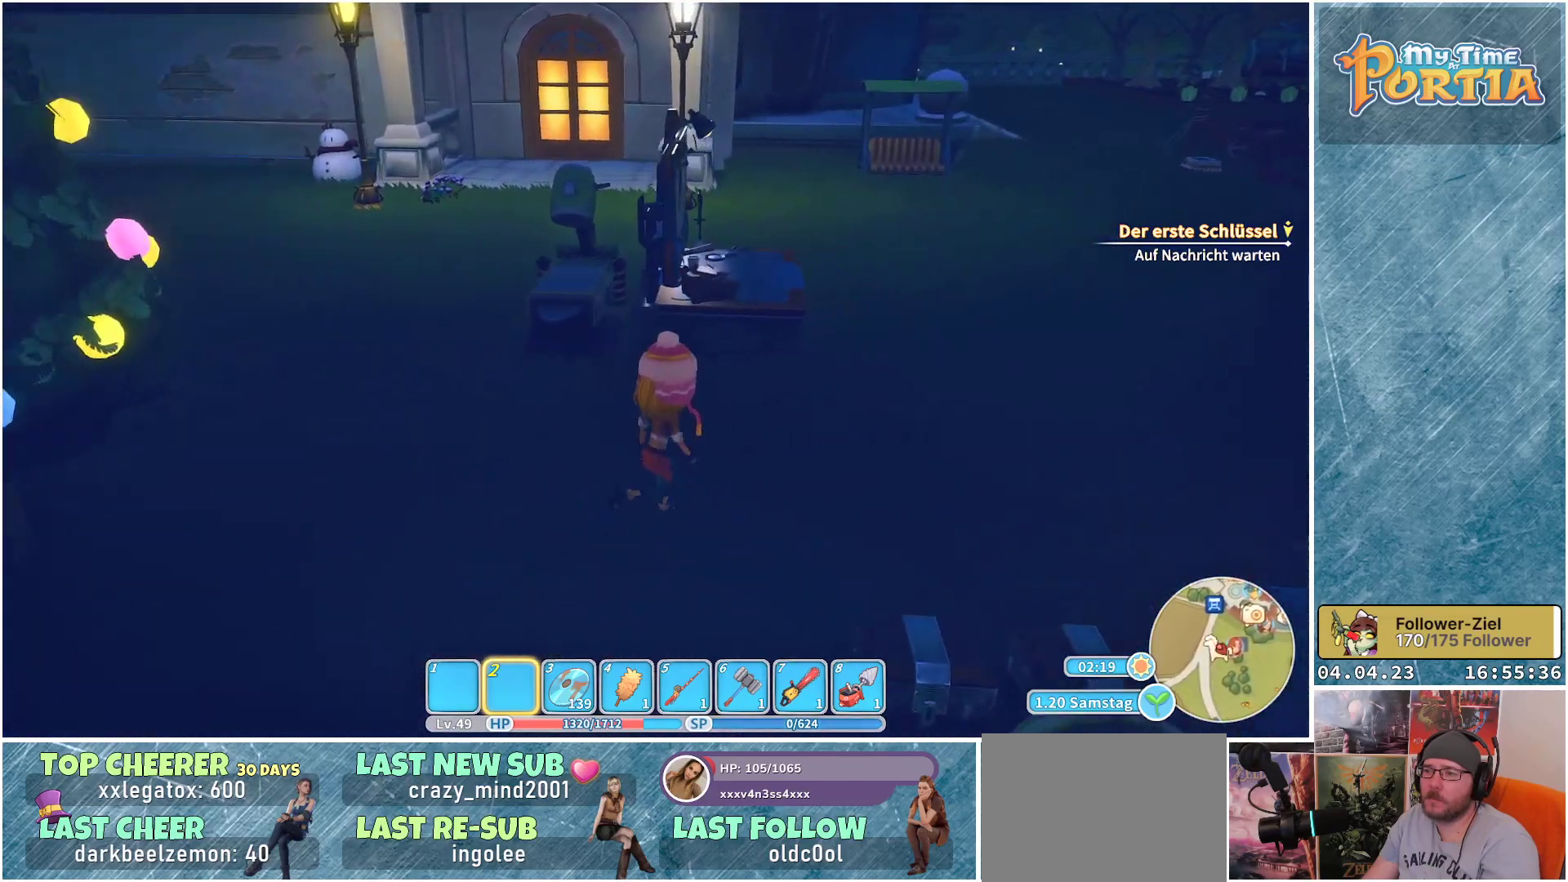
{"buttons": [], "left_stick": "up-right", "right_stick": "center", "events": []}
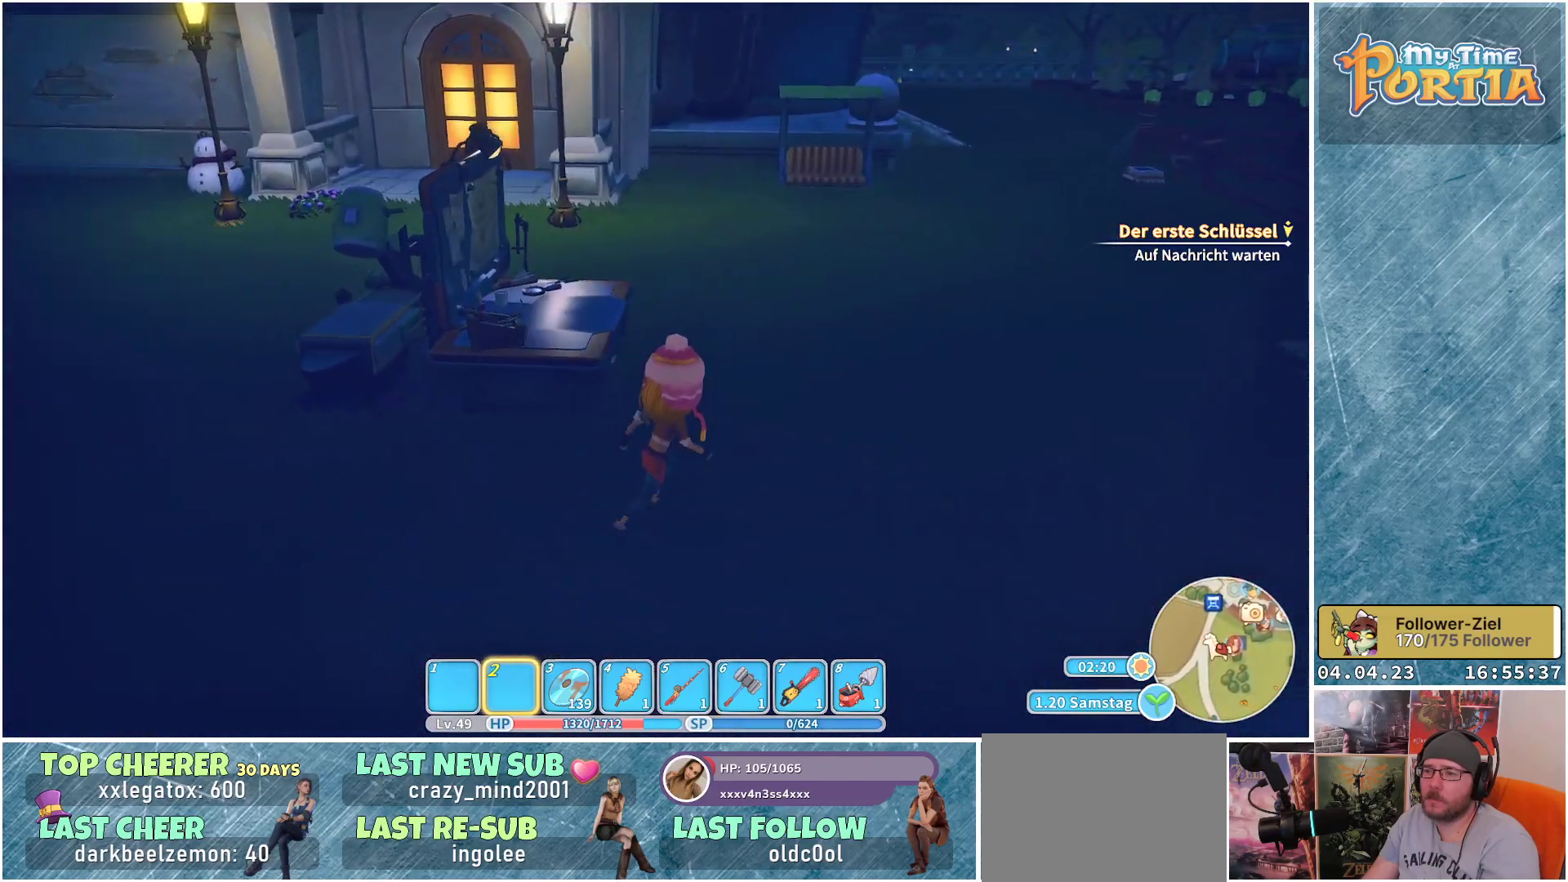
{"buttons": [], "left_stick": "up-right", "right_stick": "left", "events": [[450, "right_stick", "left"]]}
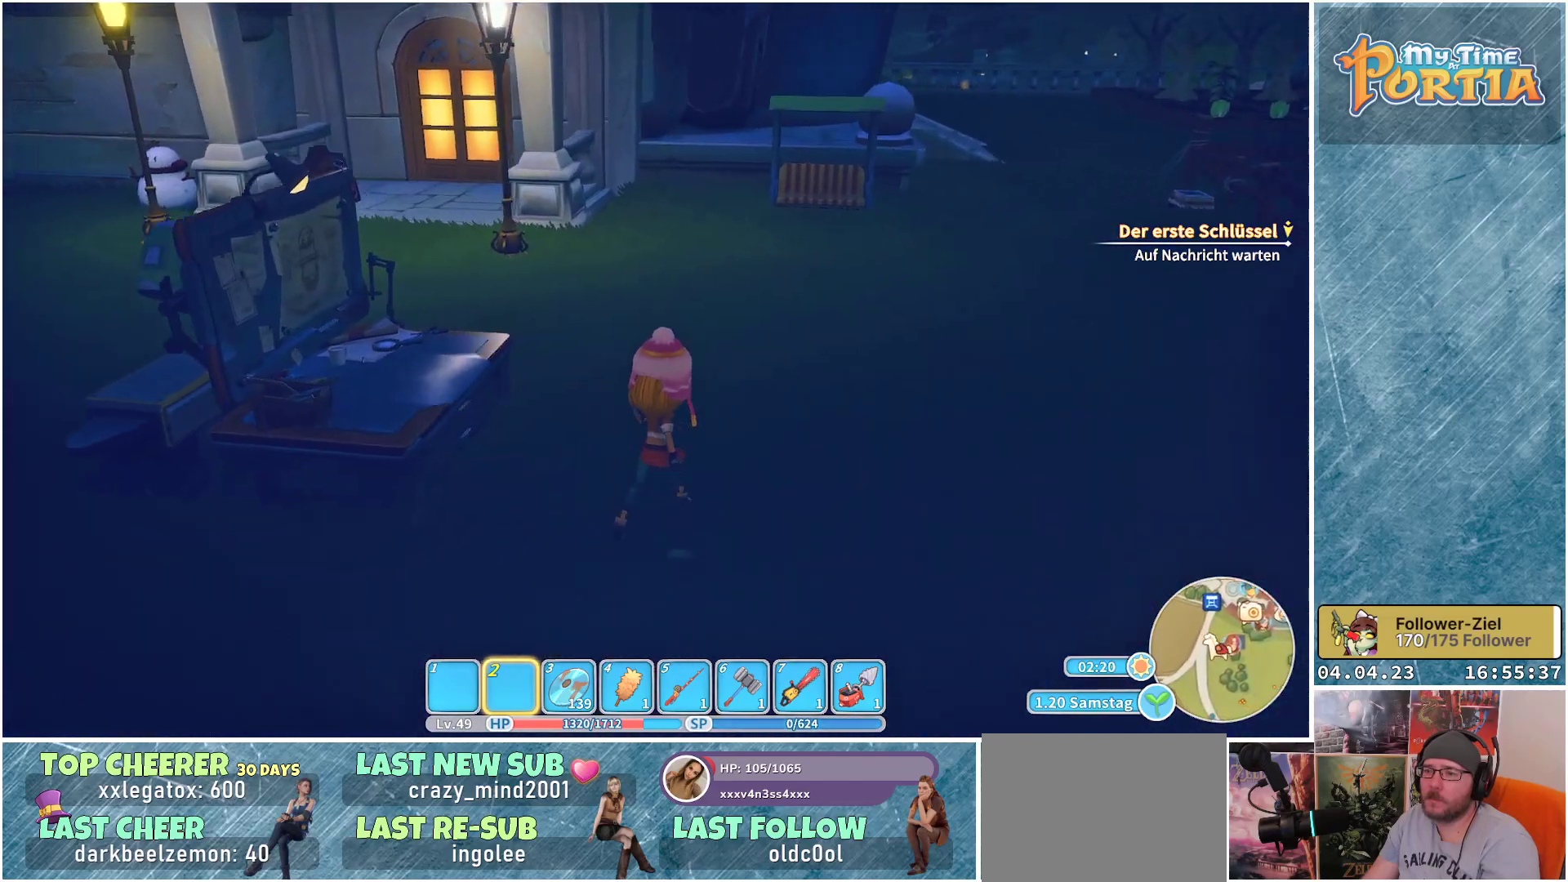
{"buttons": [], "left_stick": "up-right", "right_stick": "left", "events": [[150, "left_stick", "up"], [383, "left_stick", "up-right"]]}
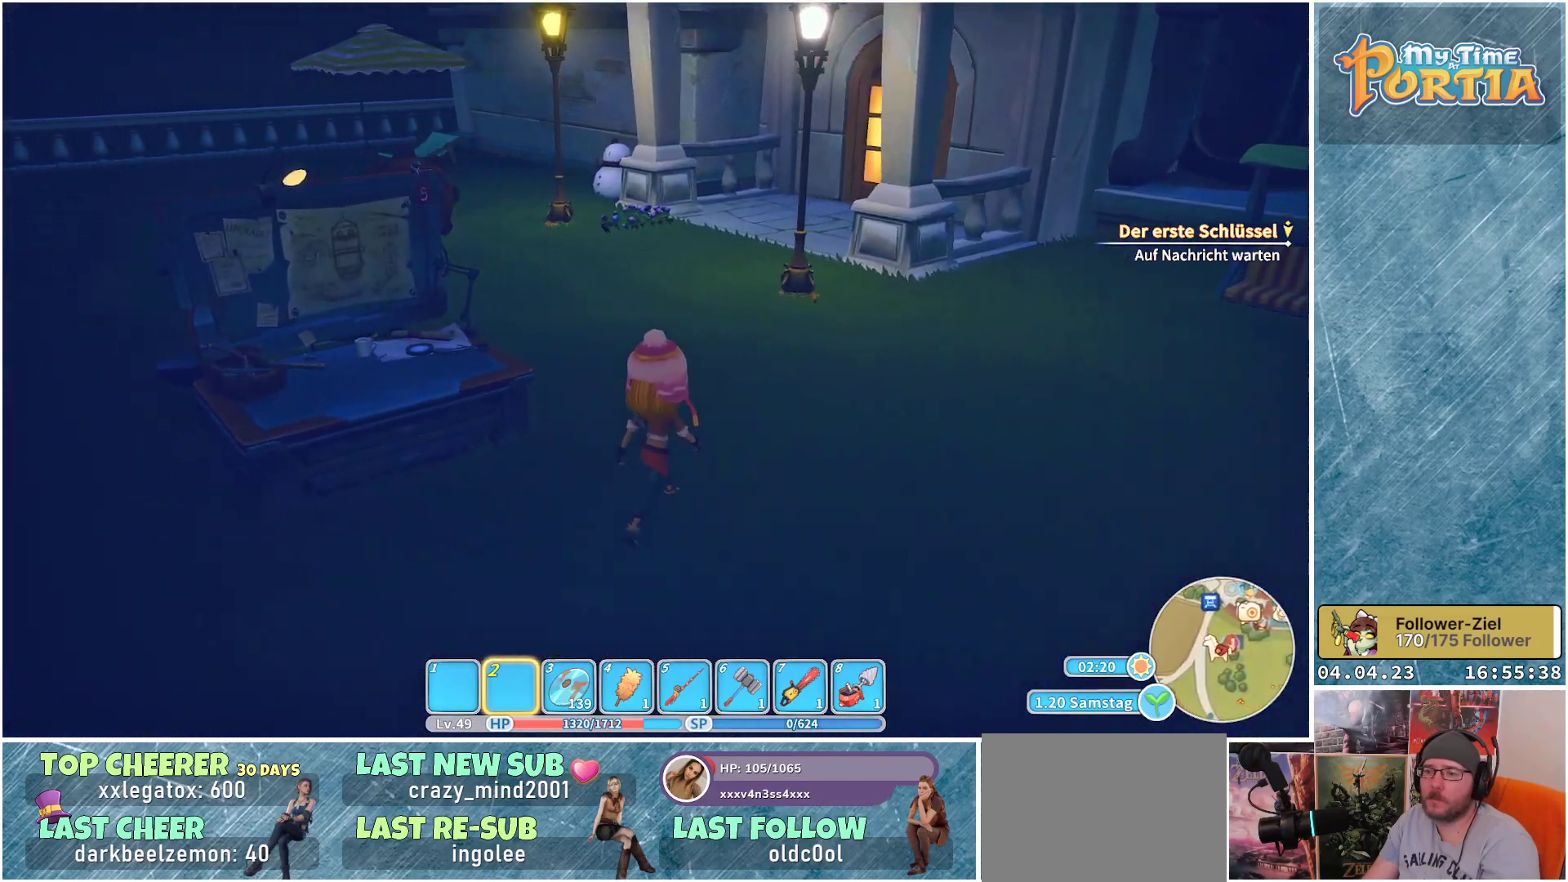
{"buttons": [], "left_stick": "center", "right_stick": "center", "events": [[83, "right_stick", "center"], [400, "left_stick", "center"]]}
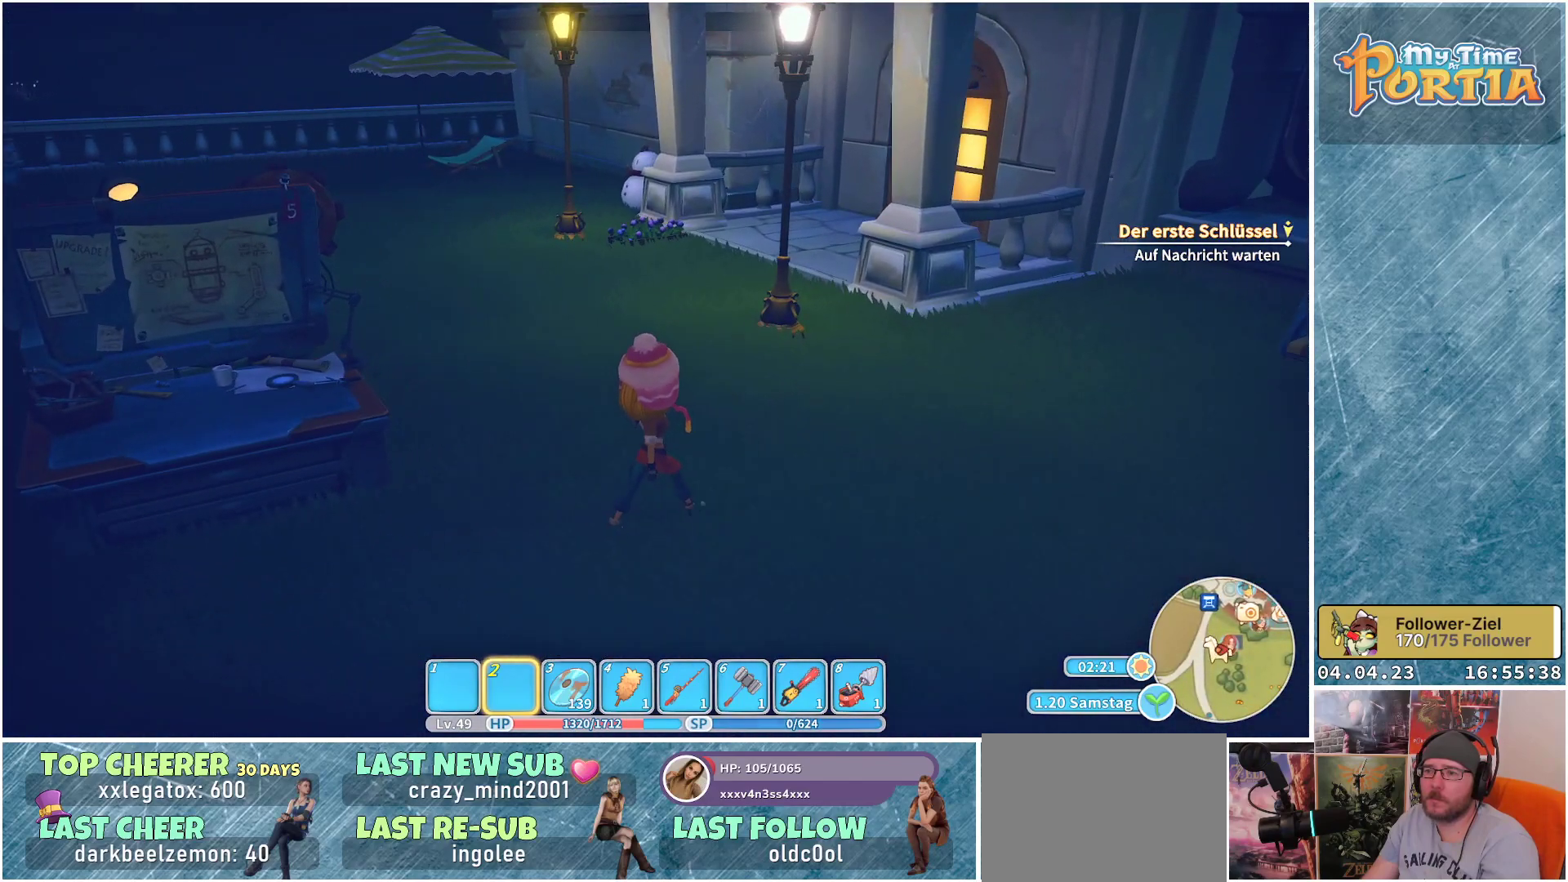
{"buttons": [], "left_stick": "center", "right_stick": "right", "events": [[100, "right_stick", "right"]]}
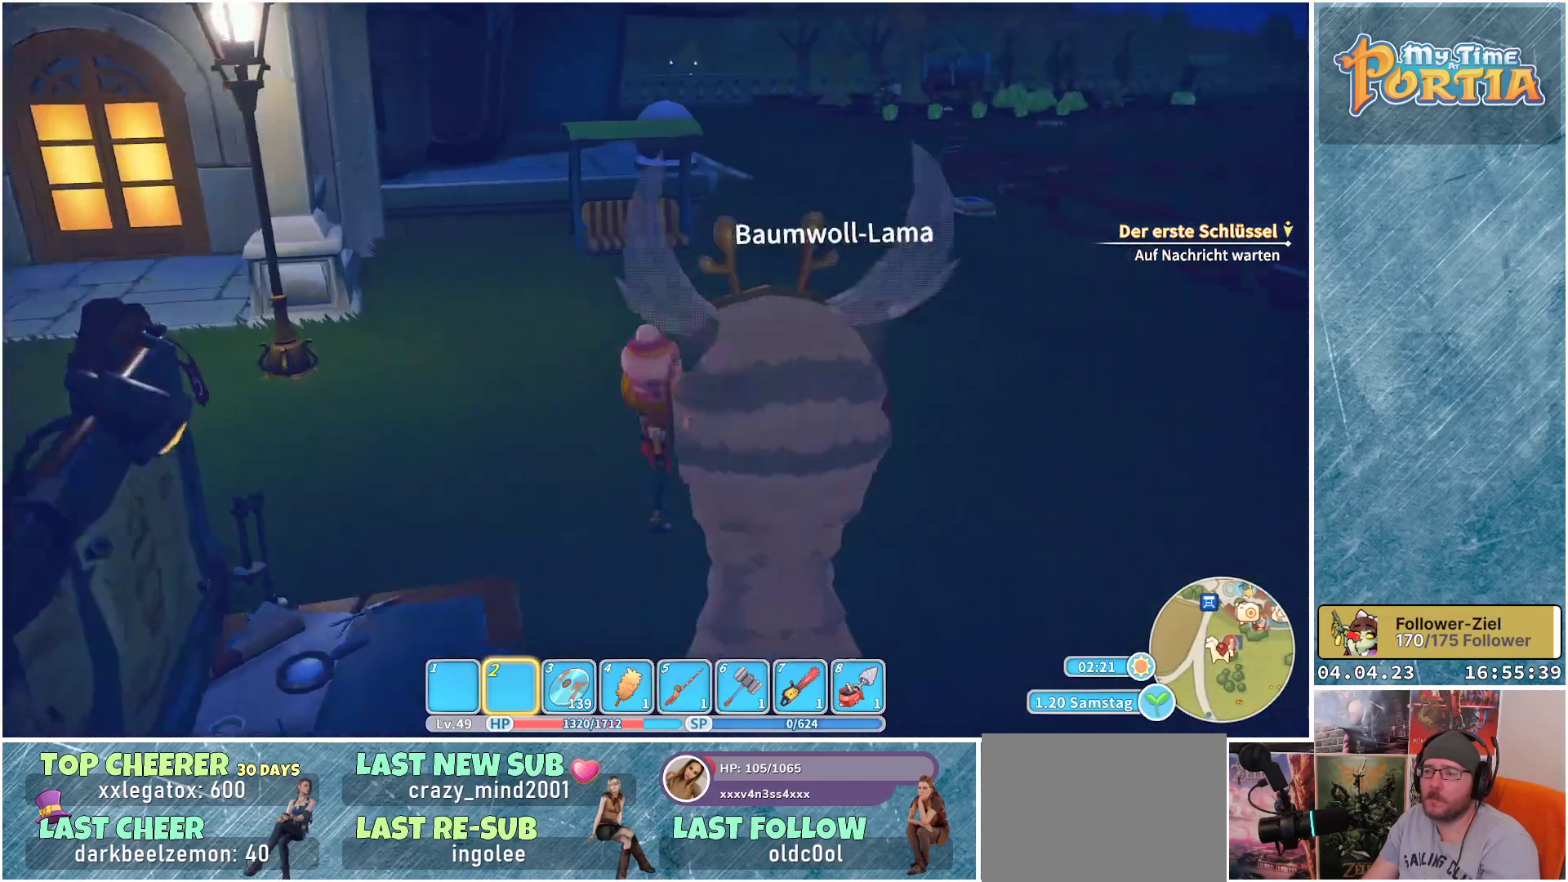
{"buttons": [], "left_stick": "center", "right_stick": "center", "events": [[267, "right_stick", "center"]]}
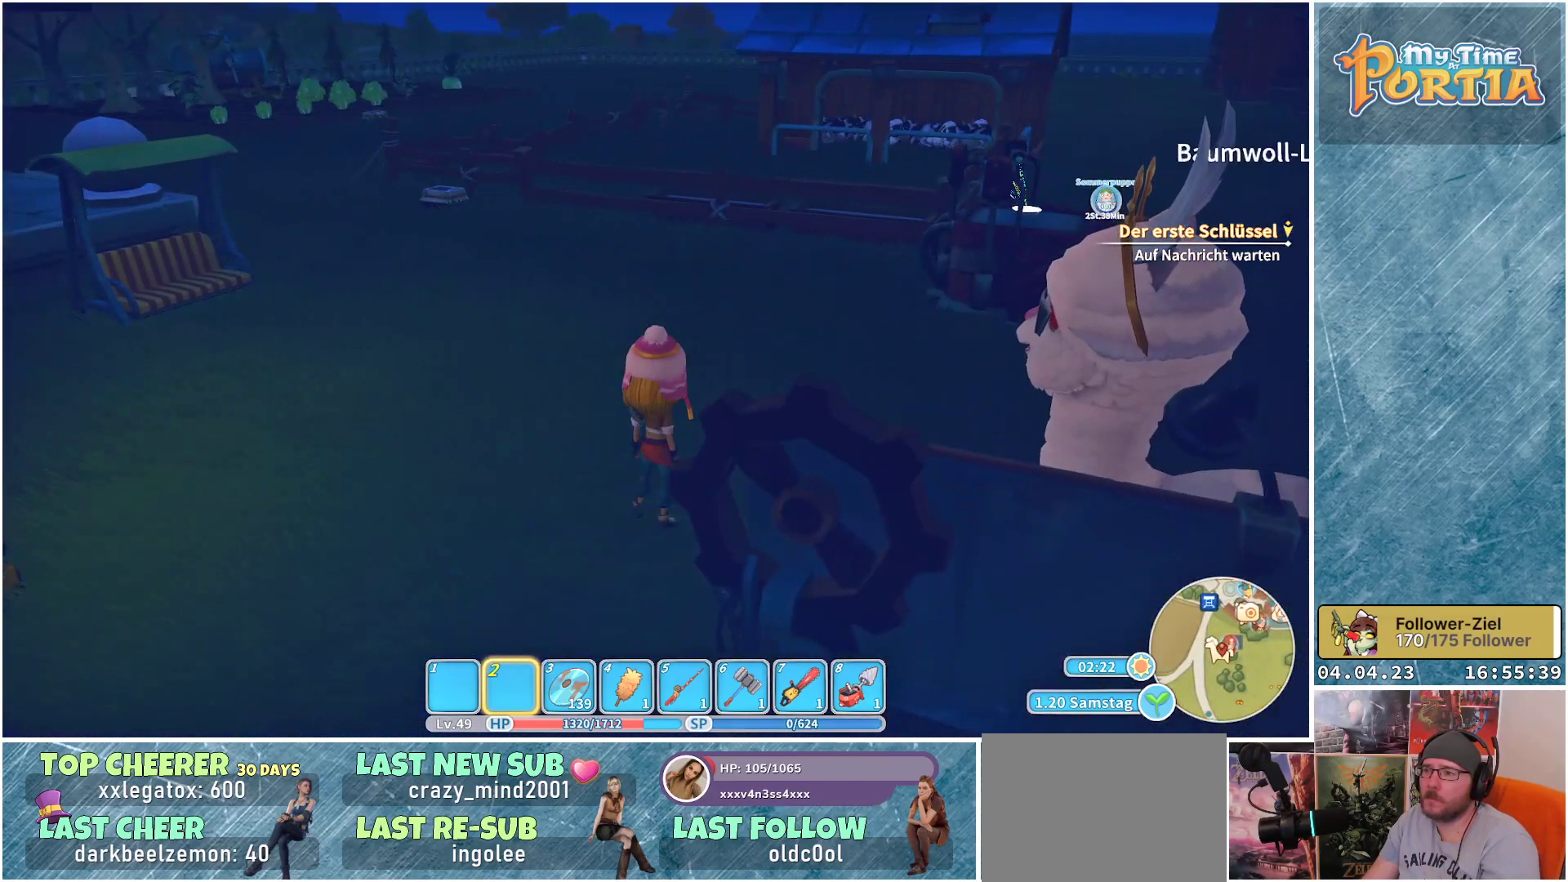
{"buttons": [], "left_stick": "center", "right_stick": "center", "events": [[300, "right_stick", "up-right"], [500, "right_stick", "center"]]}
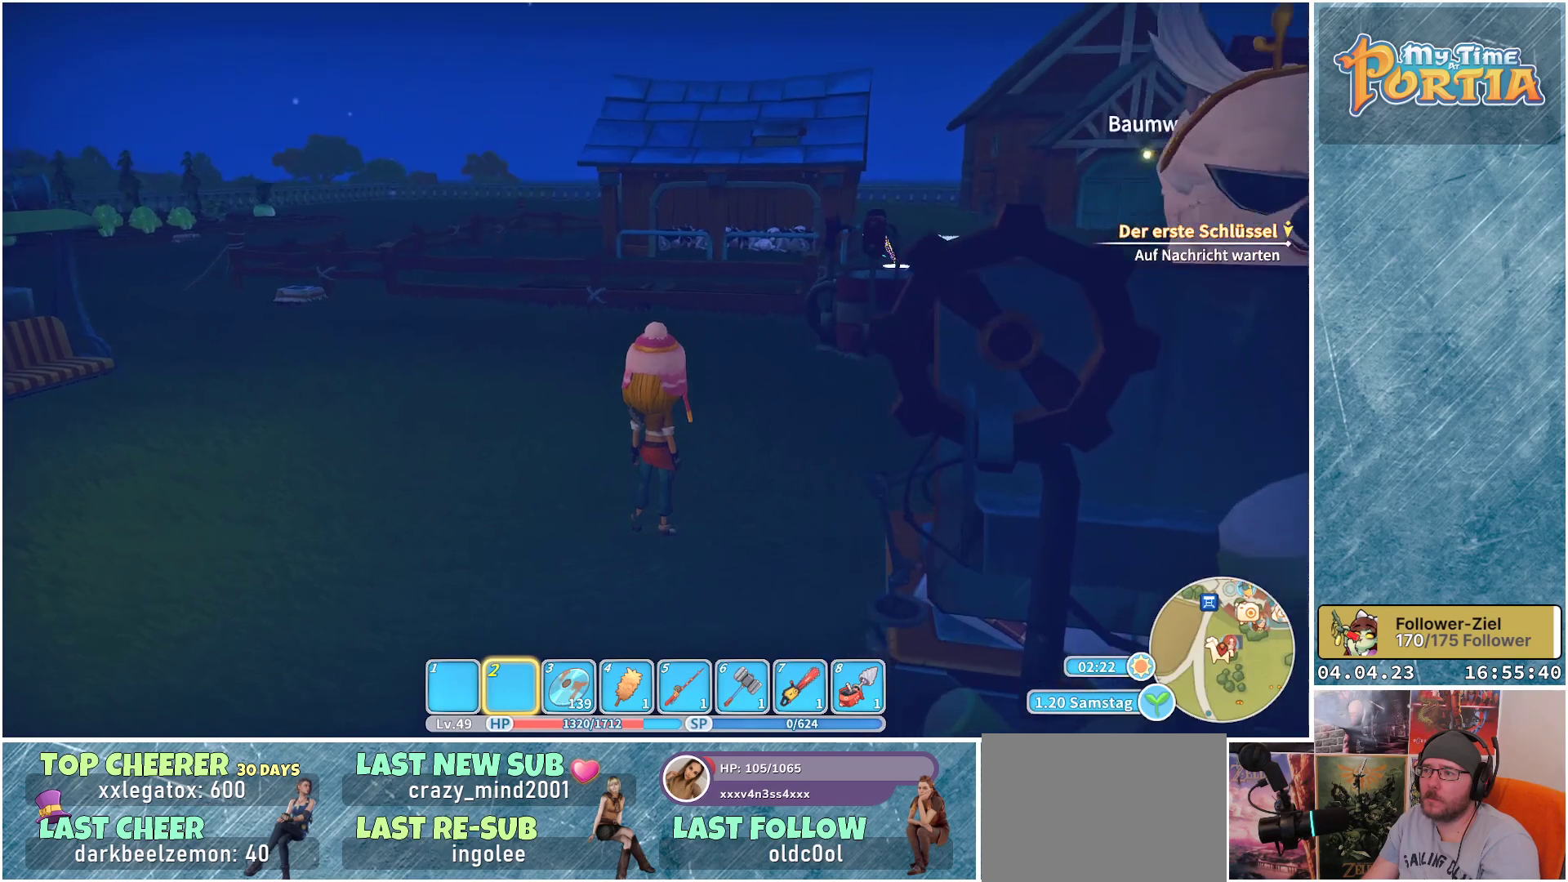
{"buttons": [], "left_stick": "up", "right_stick": "right", "events": [[200, "left_stick", "up"], [400, "right_stick", "right"]]}
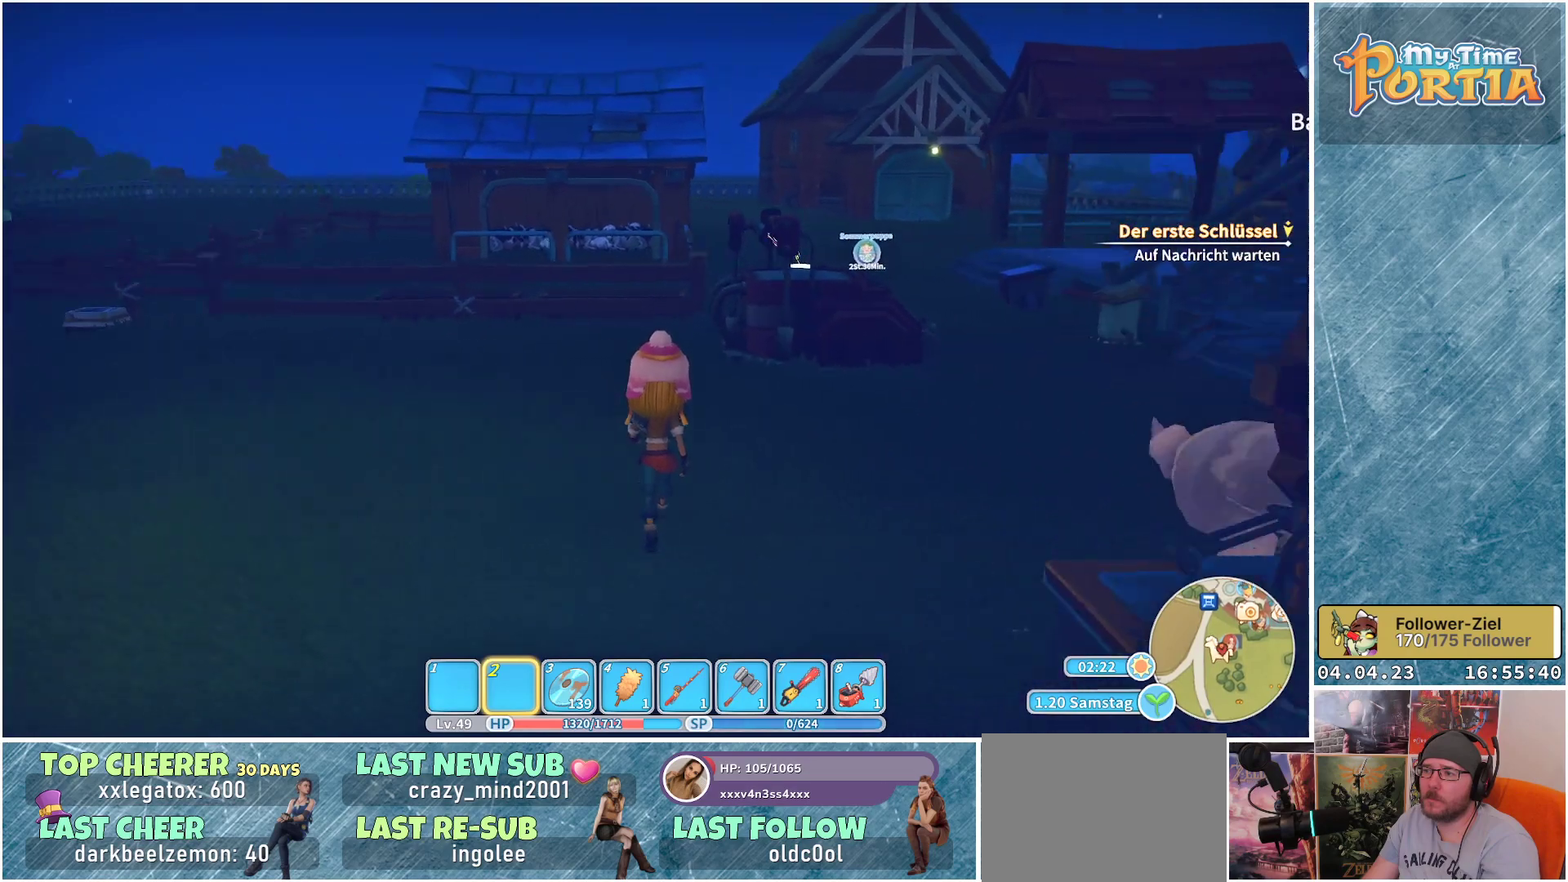
{"buttons": [], "left_stick": "up-right", "right_stick": "center", "events": [[33, "right_stick", "center"], [133, "left_stick", "up-right"]]}
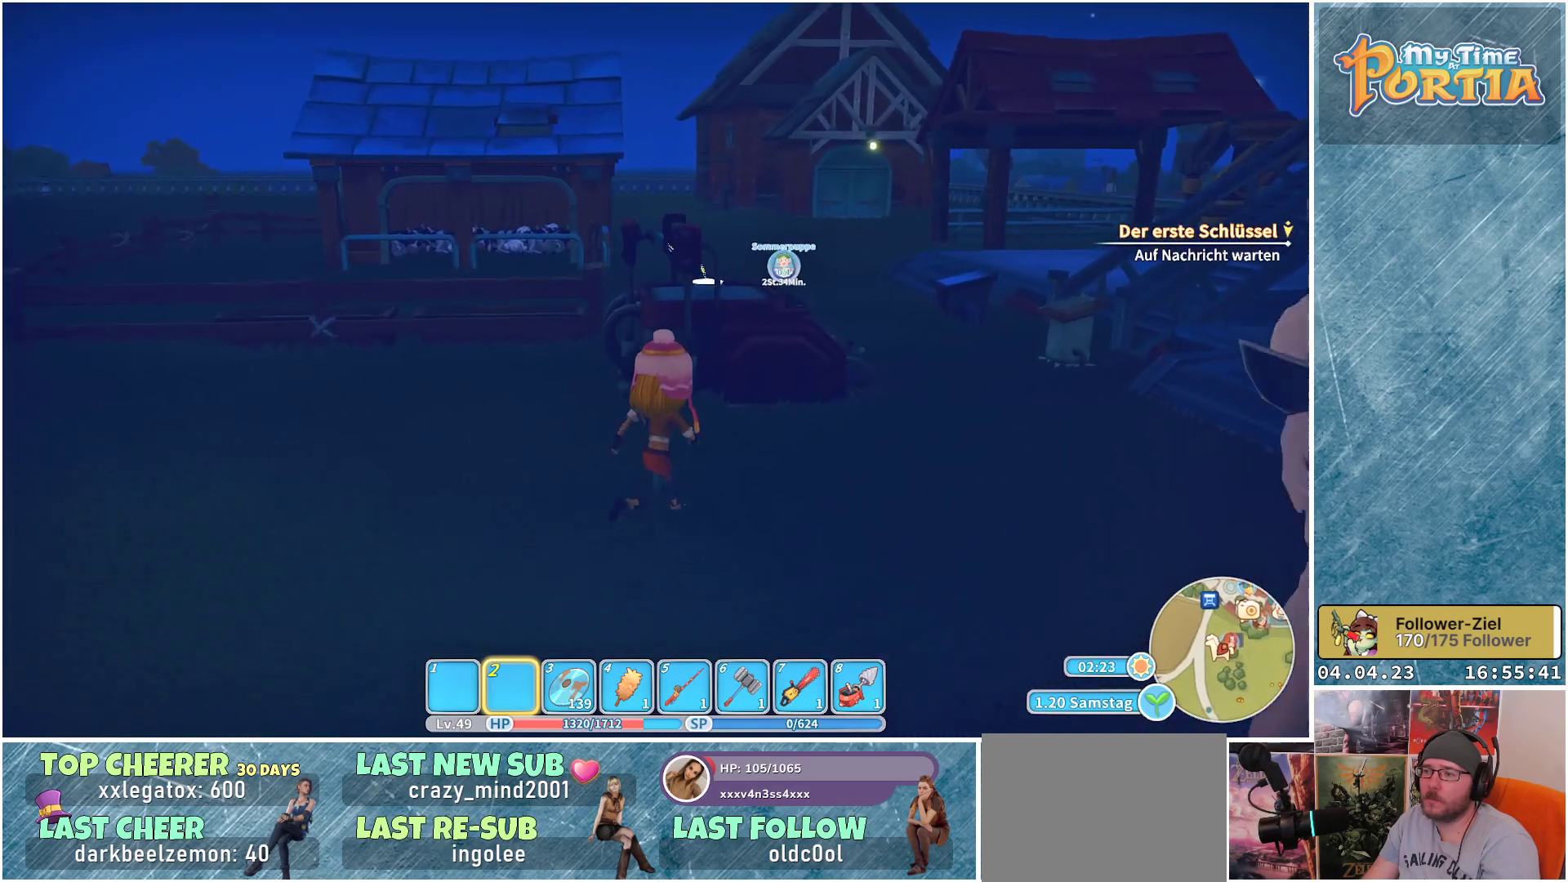
{"buttons": [], "left_stick": "up-right", "right_stick": "down-left", "events": [[333, "right_stick", "down-left"]]}
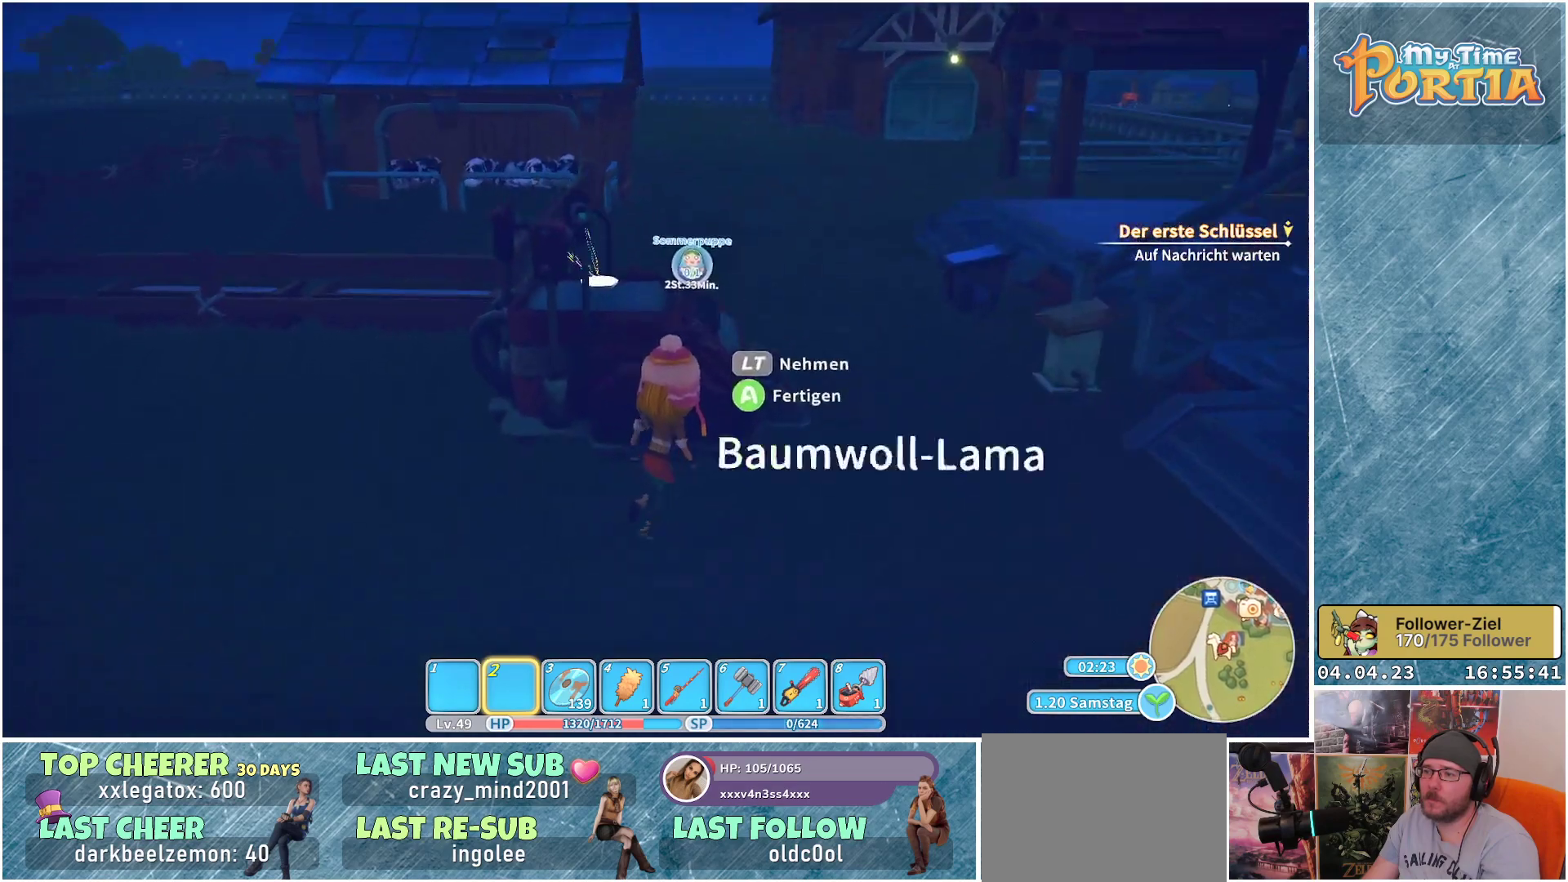
{"buttons": [], "left_stick": "center", "right_stick": "center", "events": [[50, "left_stick", "center"], [200, "right_stick", "center"]]}
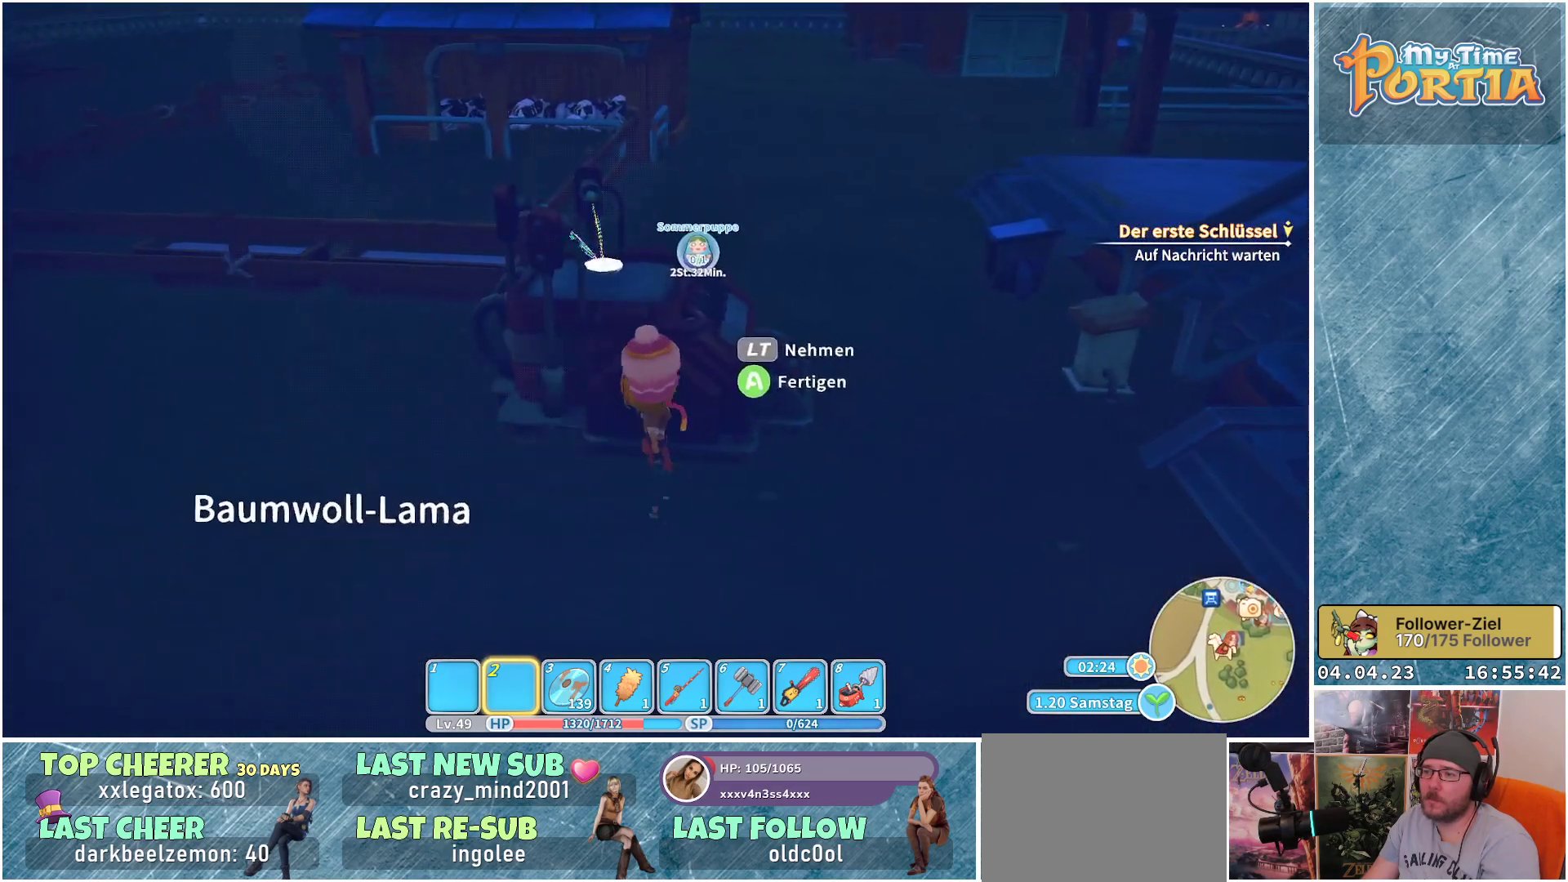
{"buttons": [], "left_stick": "up-right", "right_stick": "center", "events": [[50, "left_stick", "right"], [200, "left_stick", "up-right"]]}
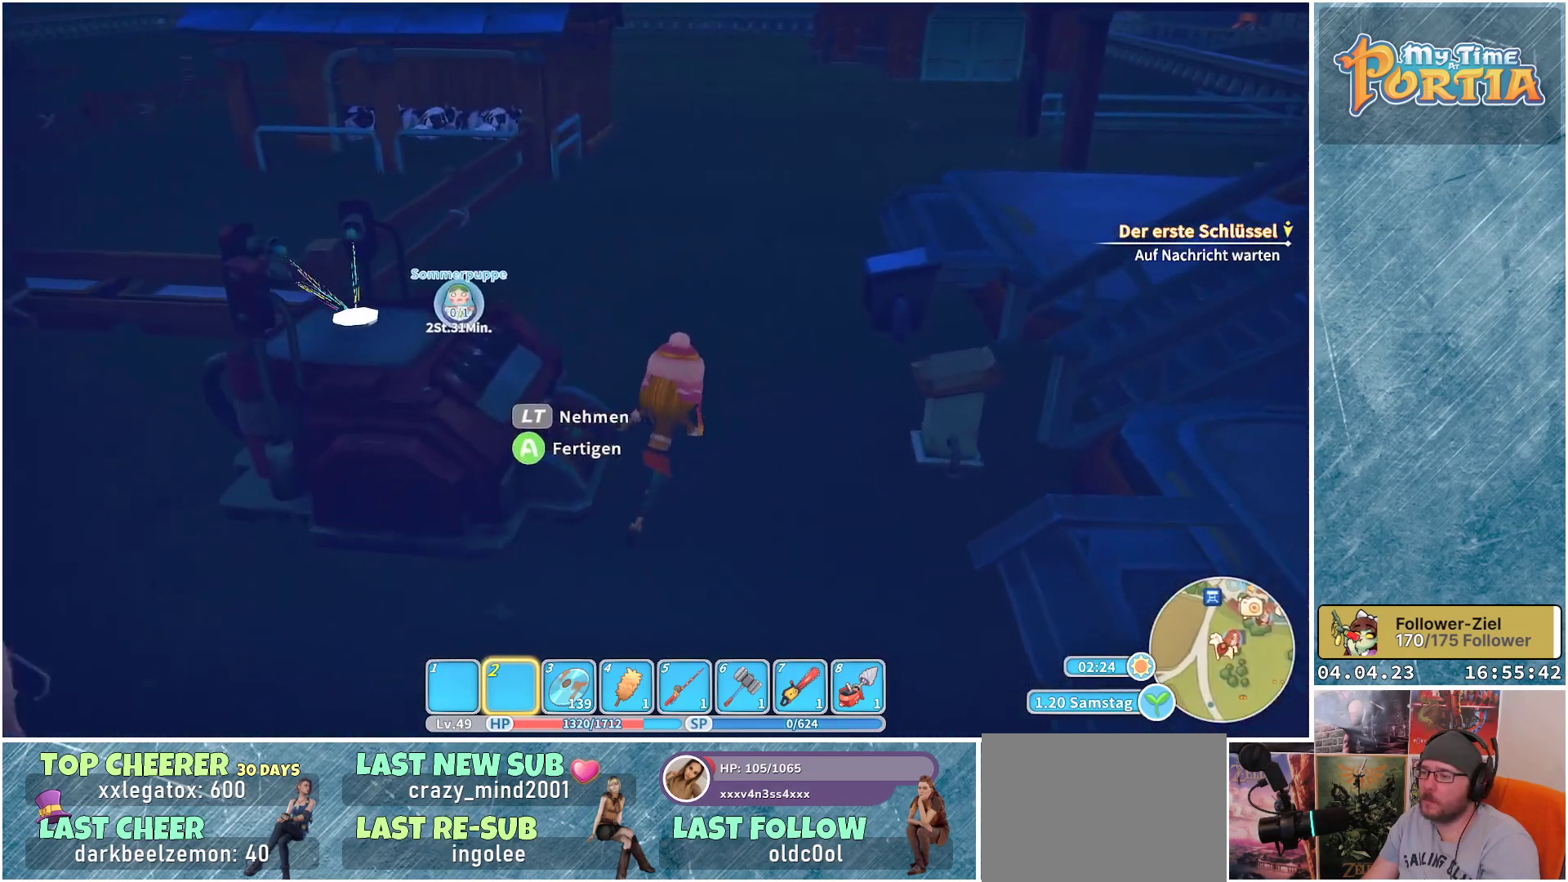
{"buttons": [], "left_stick": "up", "right_stick": "center", "events": [[17, "left_stick", "up"]]}
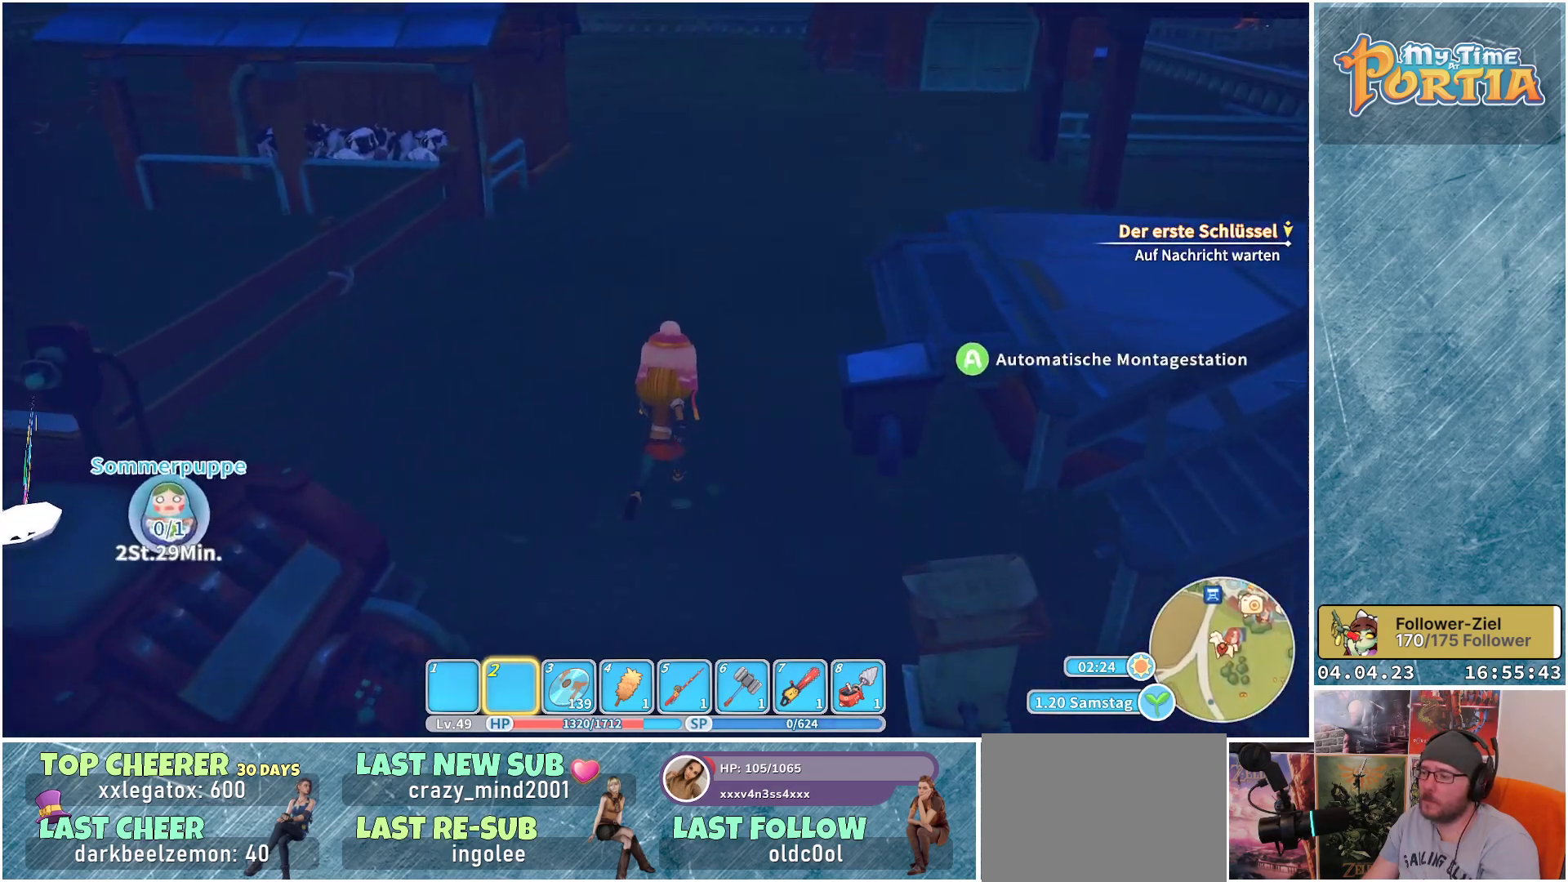
{"buttons": [], "left_stick": "up", "right_stick": "center", "events": []}
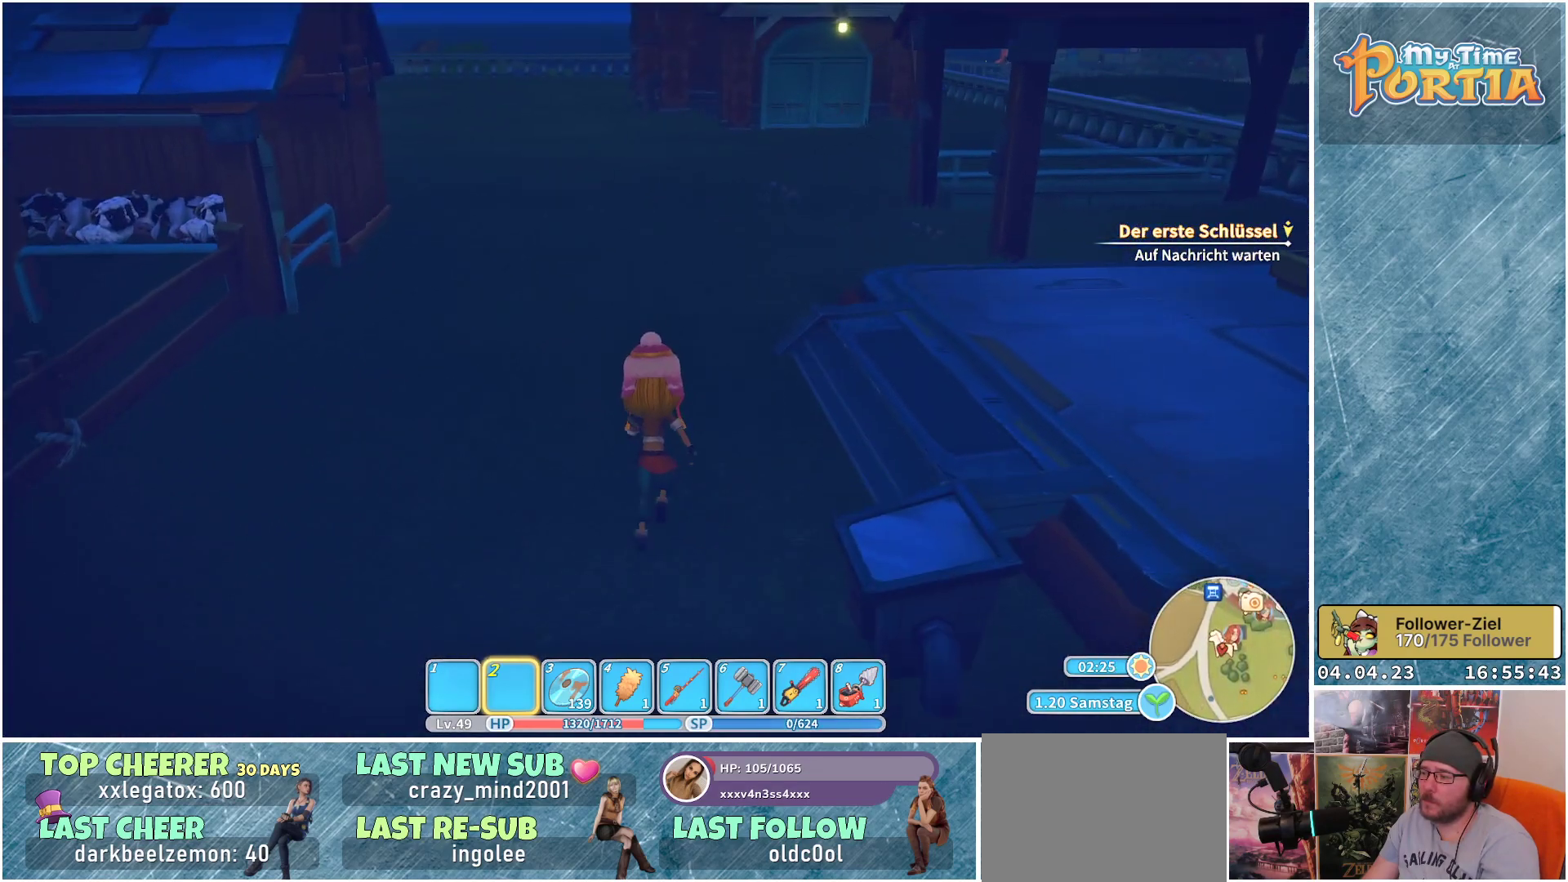
{"buttons": [], "left_stick": "up", "right_stick": "up-right", "events": [[333, "right_stick", "up-right"]]}
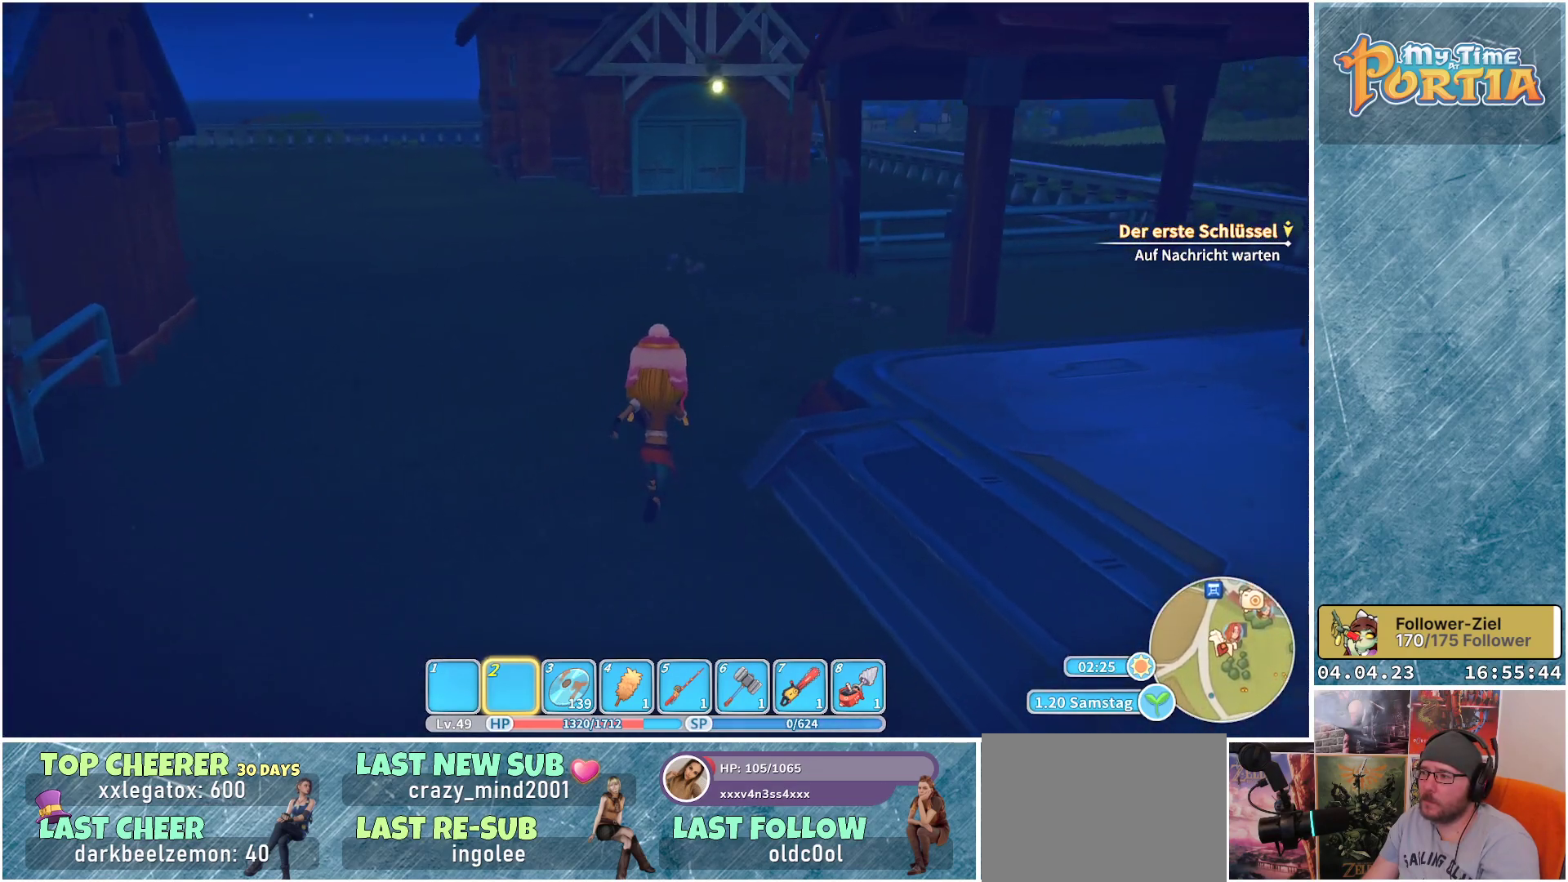
{"buttons": ["R1"], "left_stick": "up", "right_stick": "center", "events": [[17, "right_stick", "center"], [383, "R1", "down"]]}
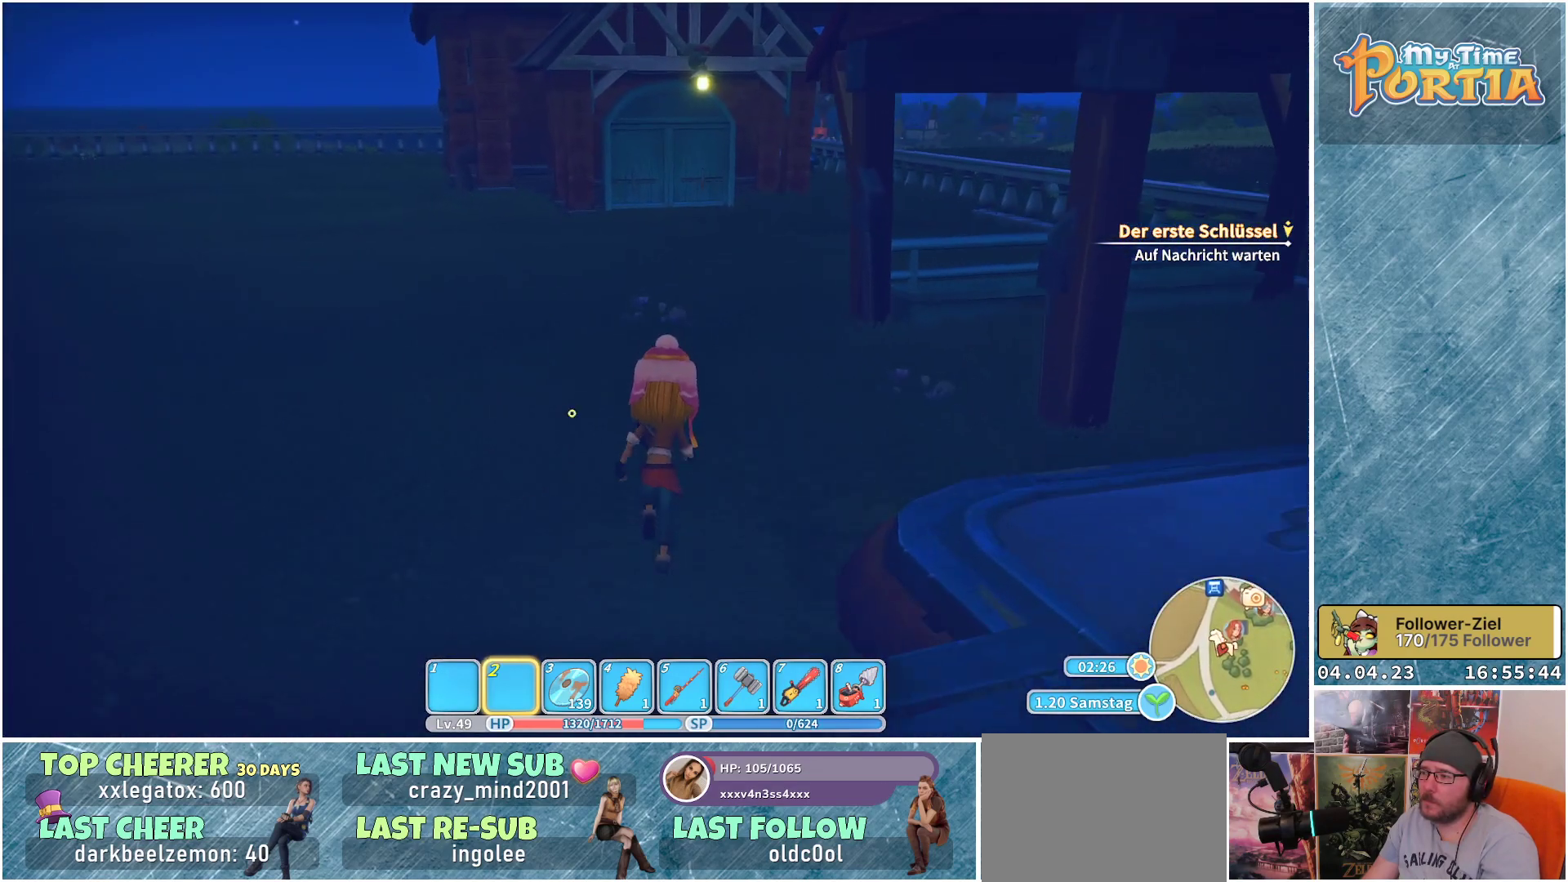
{"buttons": ["R1"], "left_stick": "up", "right_stick": "center", "events": []}
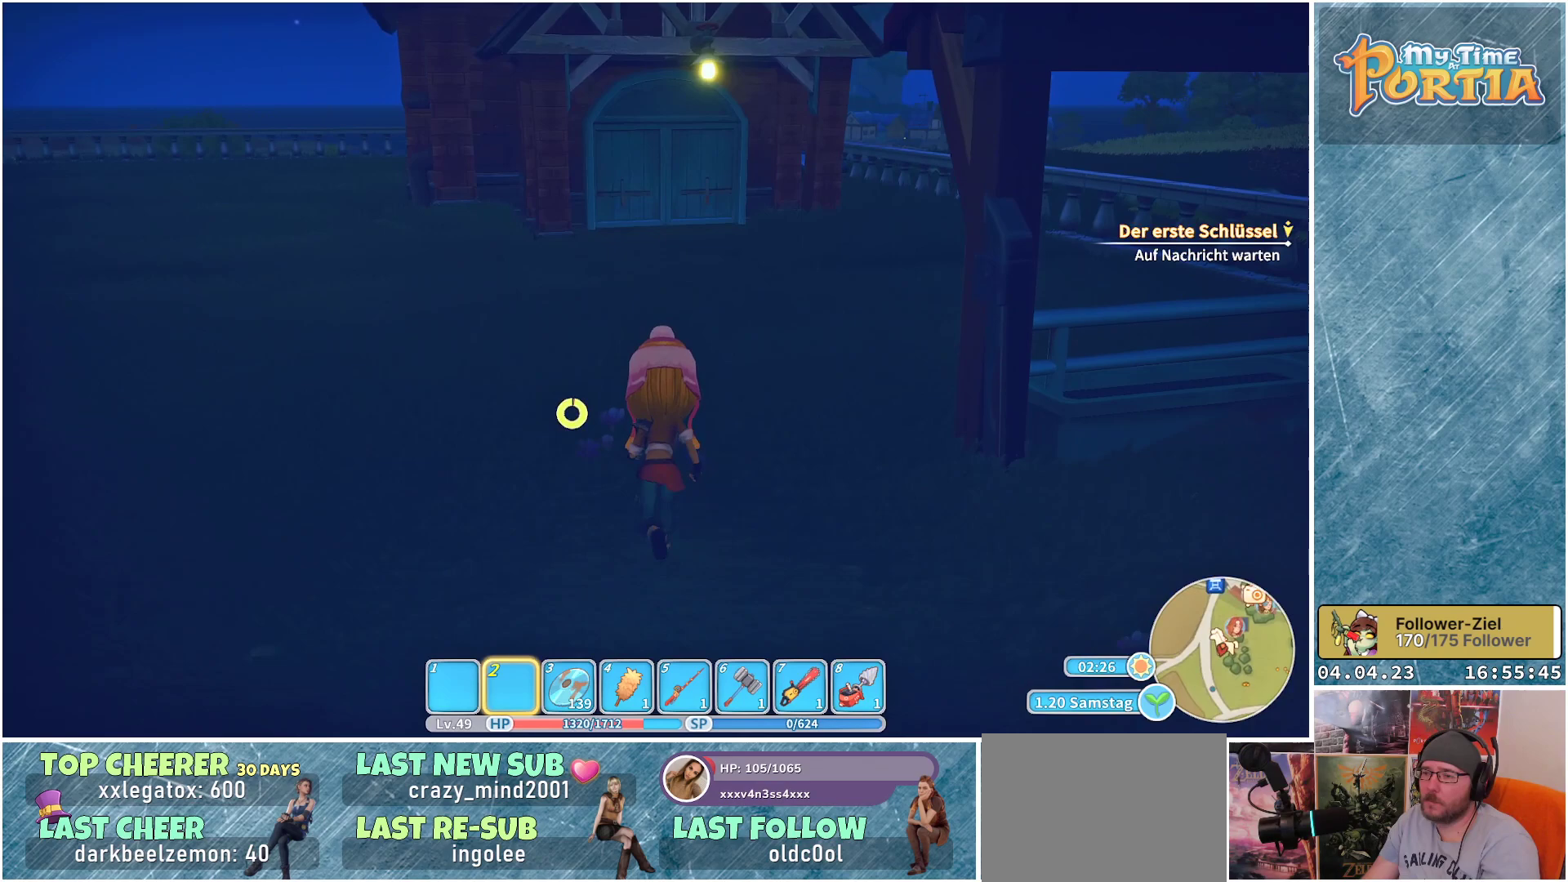
{"buttons": ["R1"], "left_stick": "up", "right_stick": "center", "events": []}
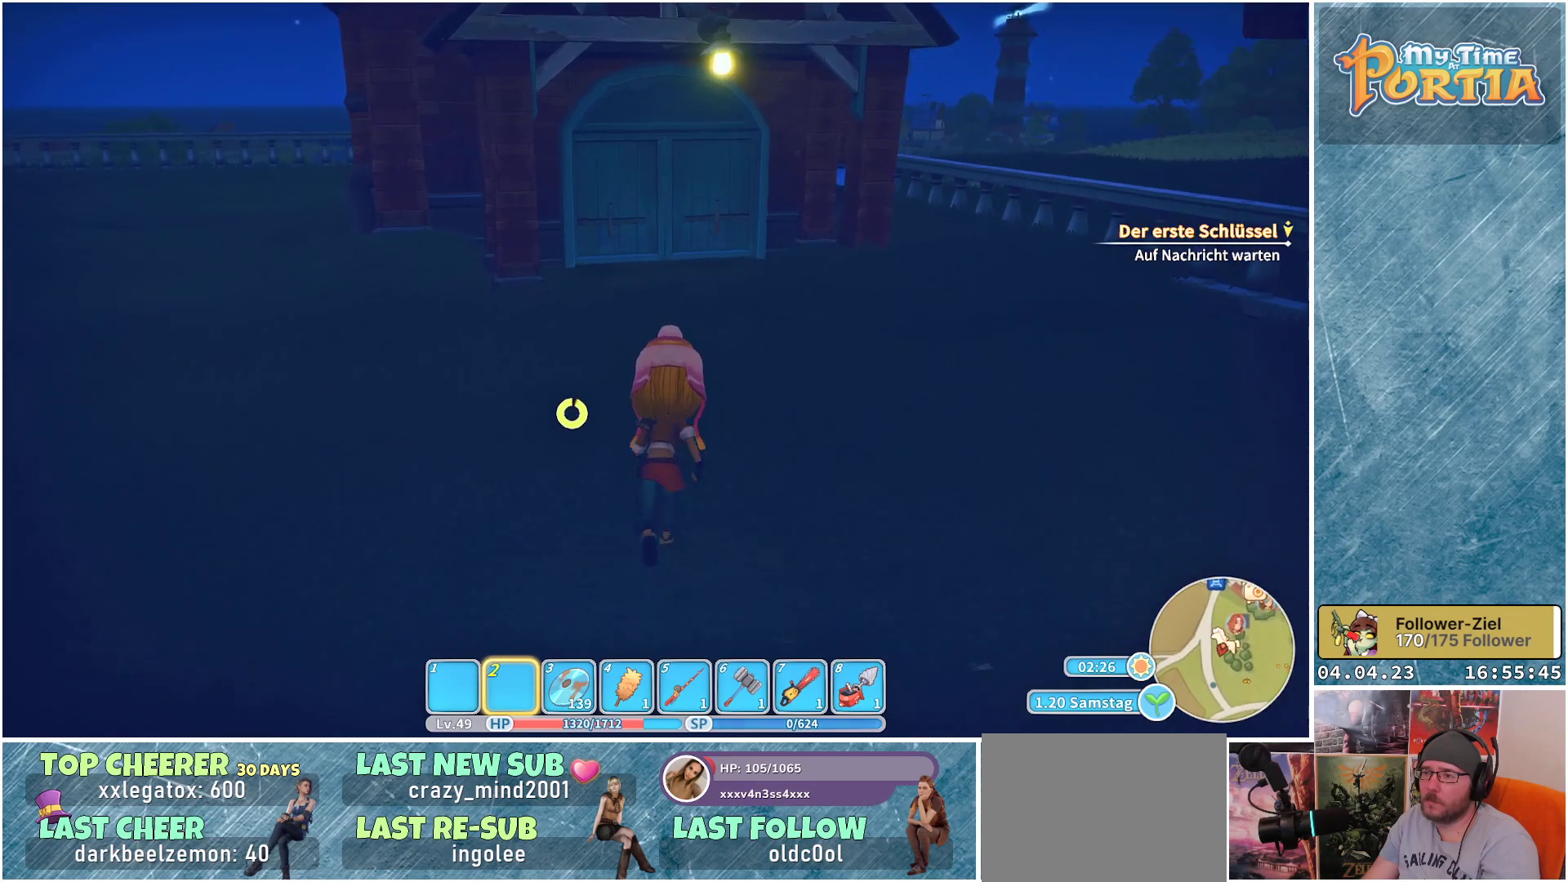
{"buttons": ["R1"], "left_stick": "up", "right_stick": "down-left", "events": [[333, "right_stick", "down-left"]]}
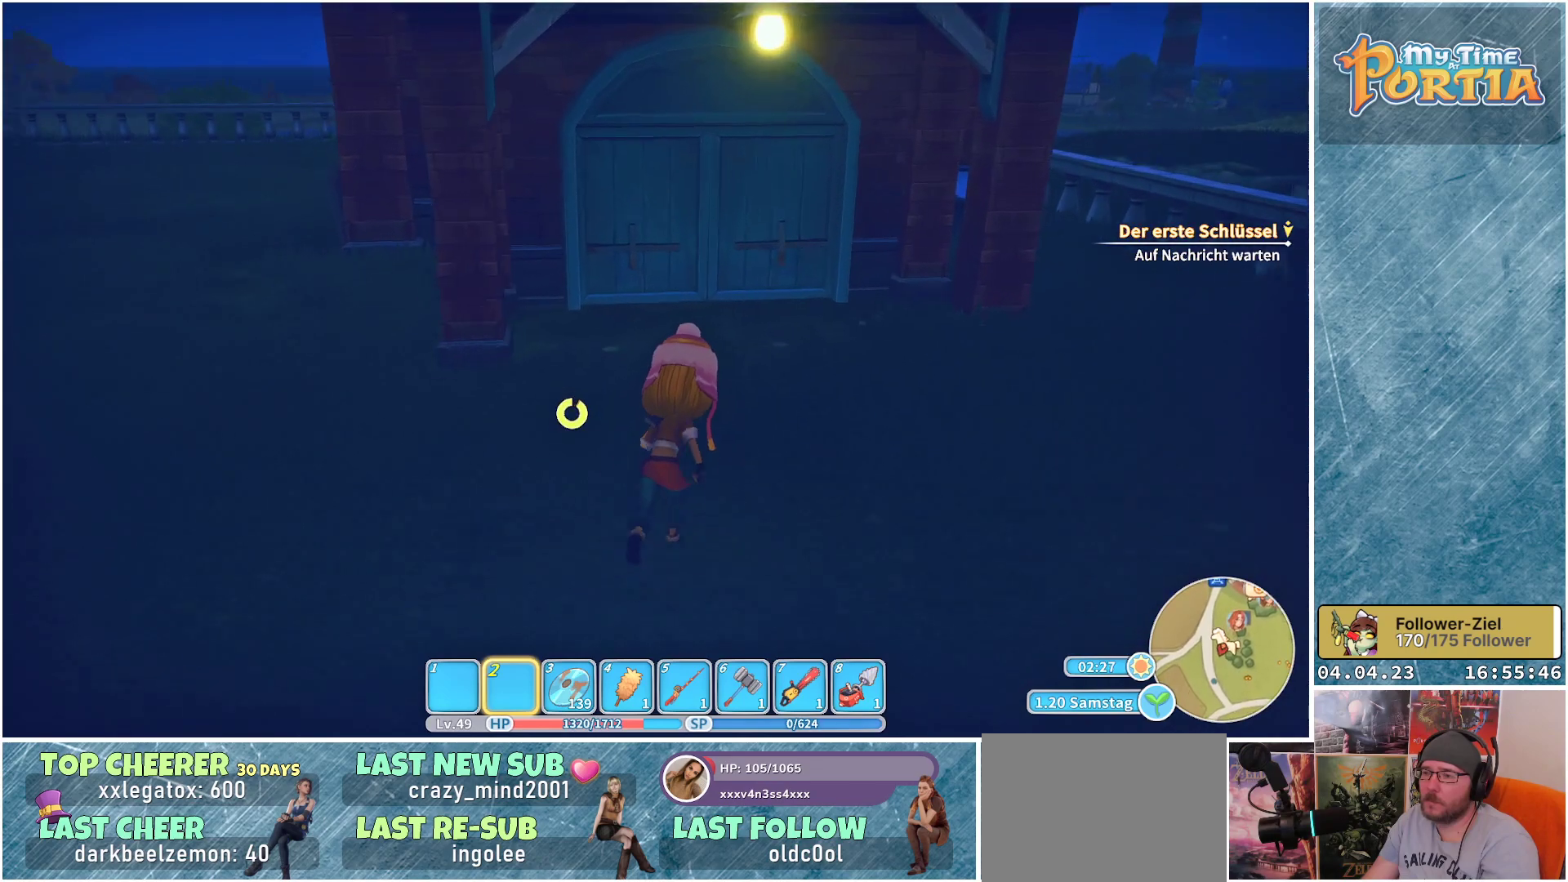
{"buttons": [], "left_stick": "up", "right_stick": "center", "events": [[150, "R1", "up"], [167, "right_stick", "center"]]}
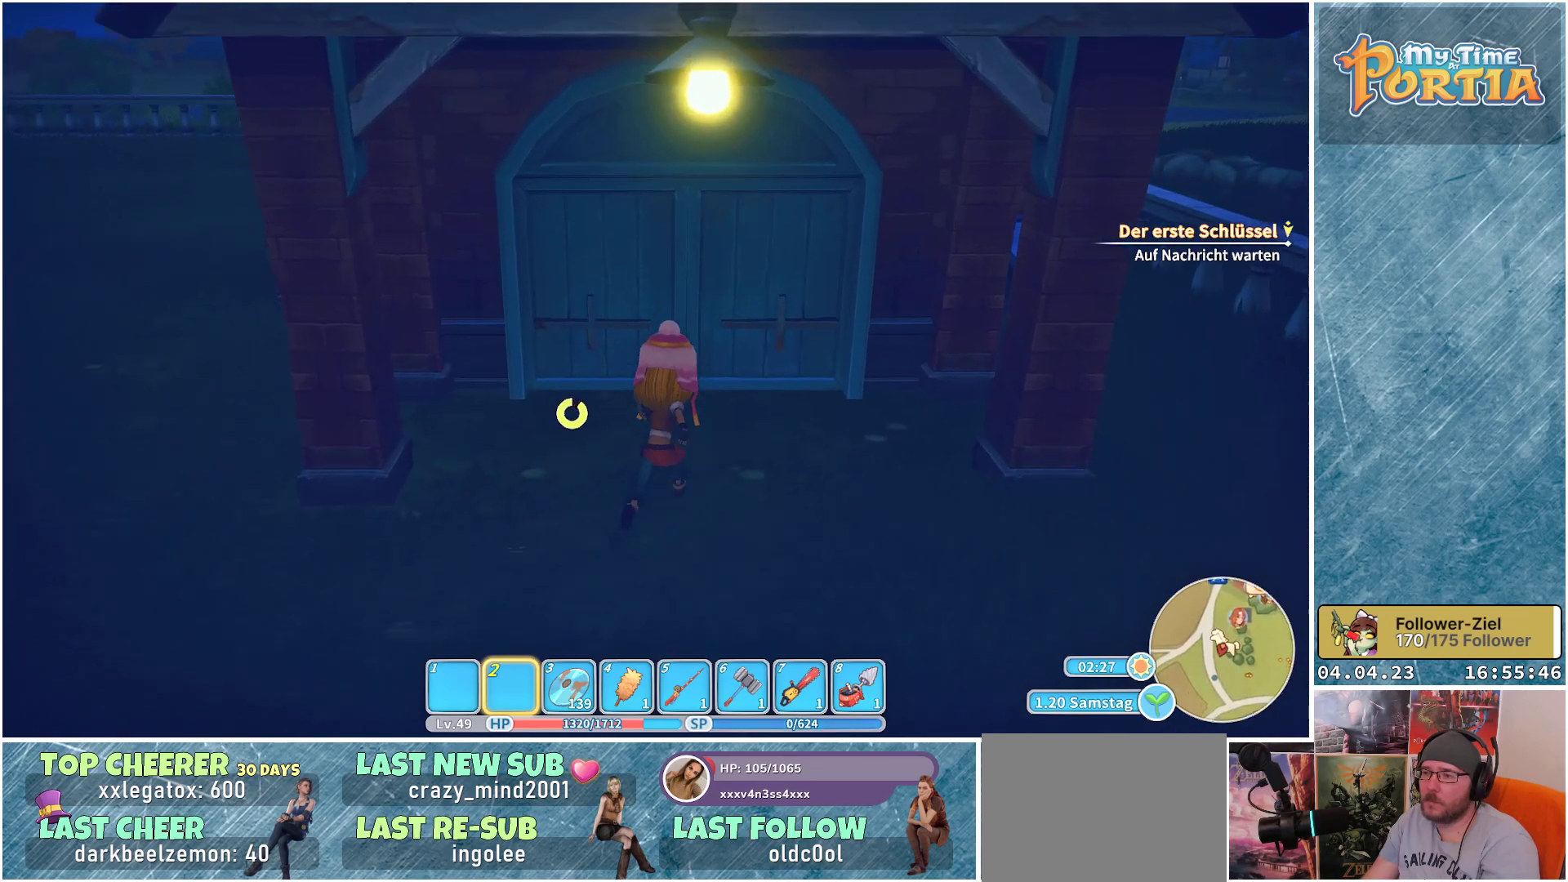
{"buttons": [], "left_stick": "center", "right_stick": "center", "events": [[200, "A", "down"], [233, "left_stick", "center"], [300, "A", "up"]]}
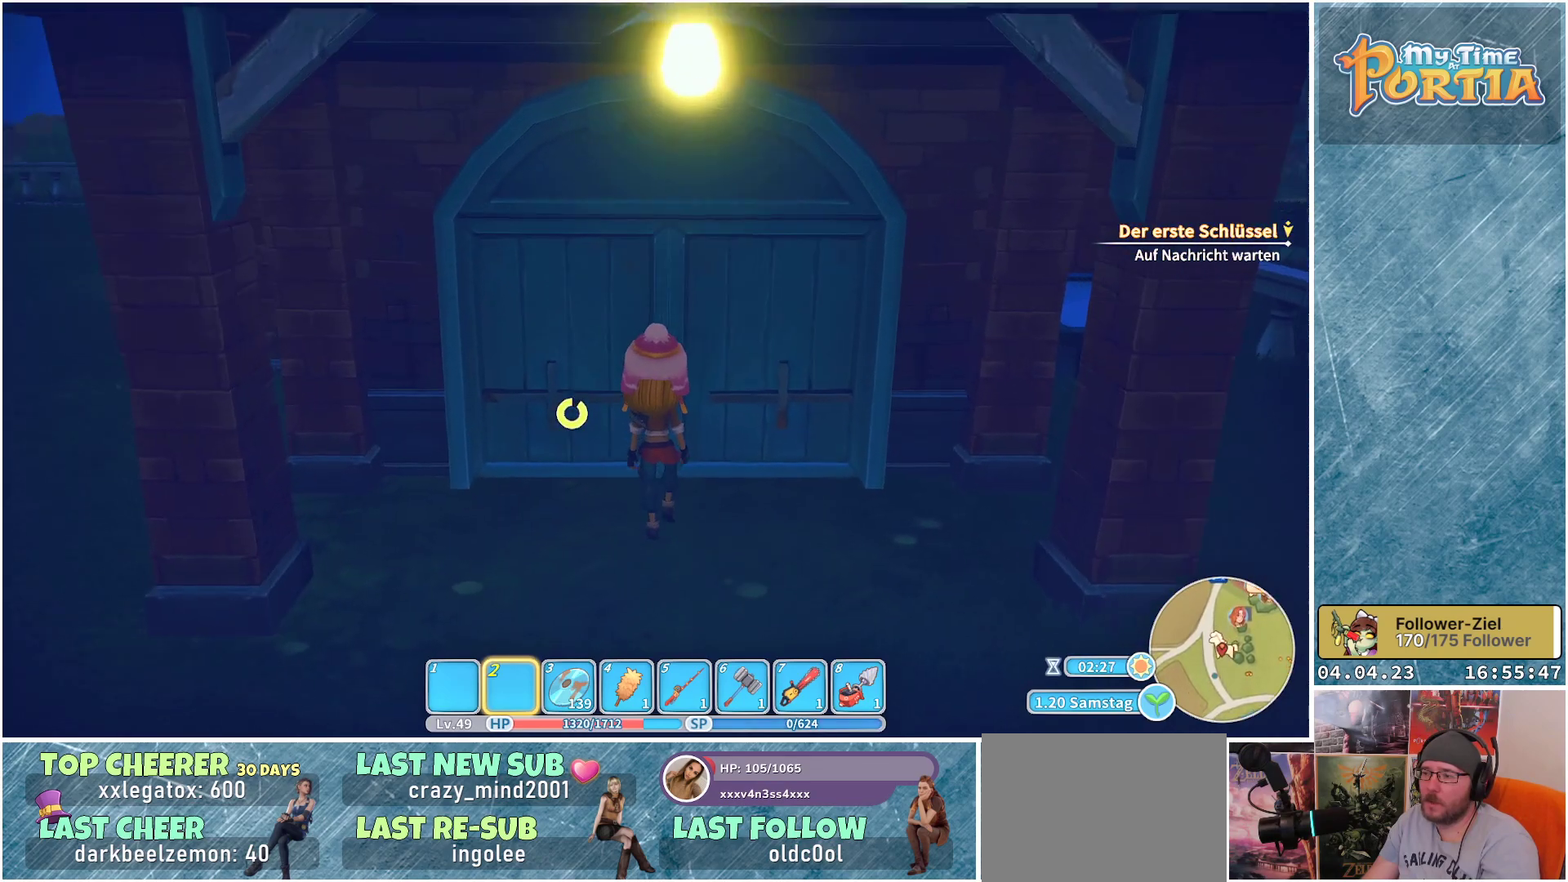
{"buttons": [], "left_stick": "center", "right_stick": "center", "events": []}
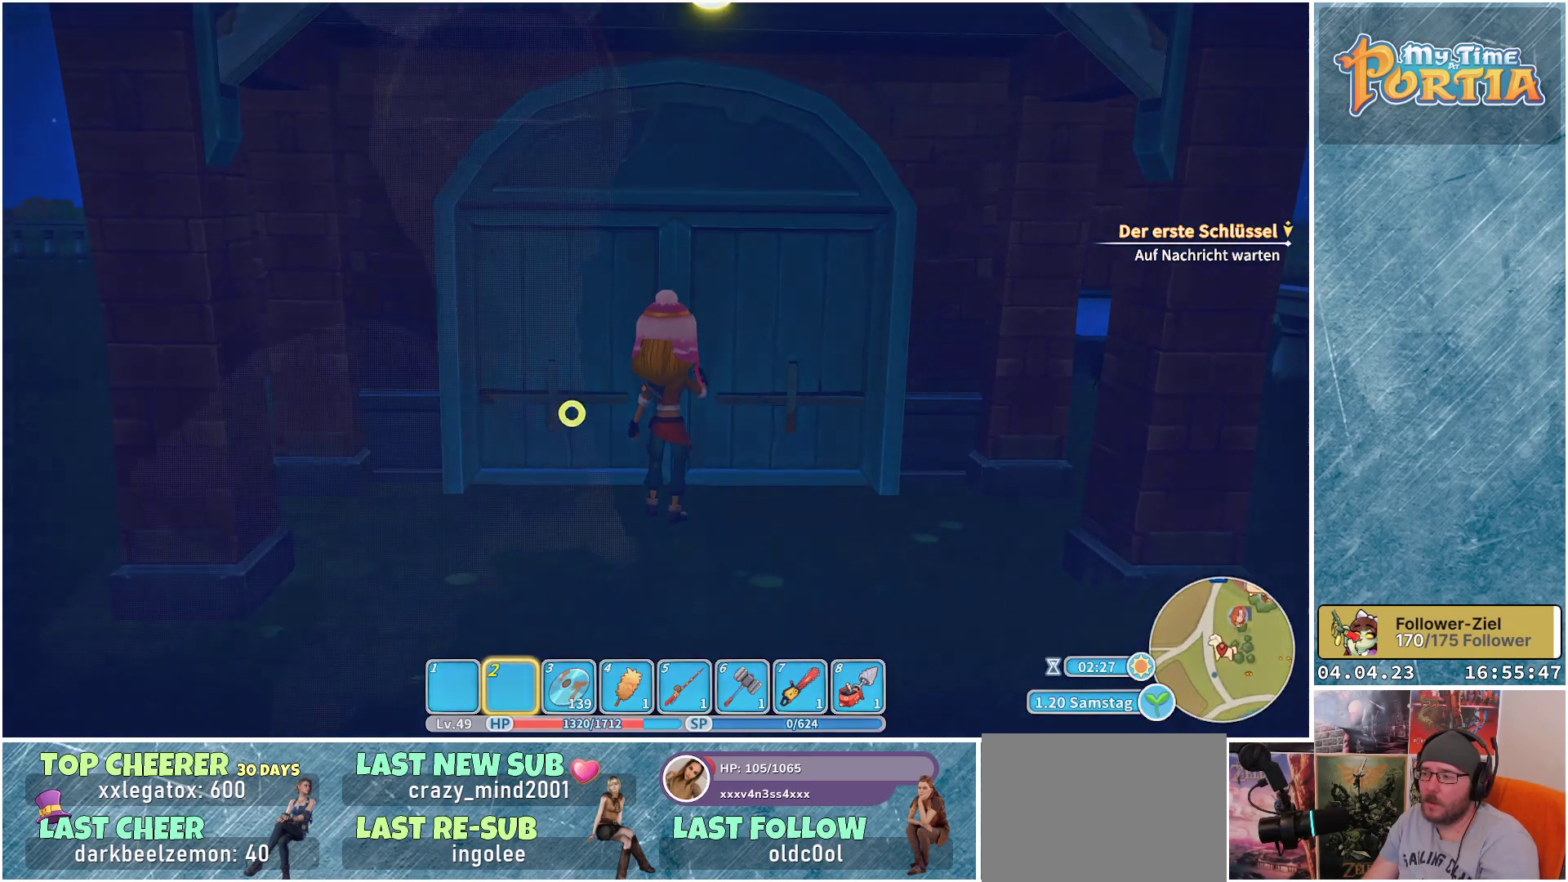
{"buttons": [], "left_stick": "center", "right_stick": "center", "events": []}
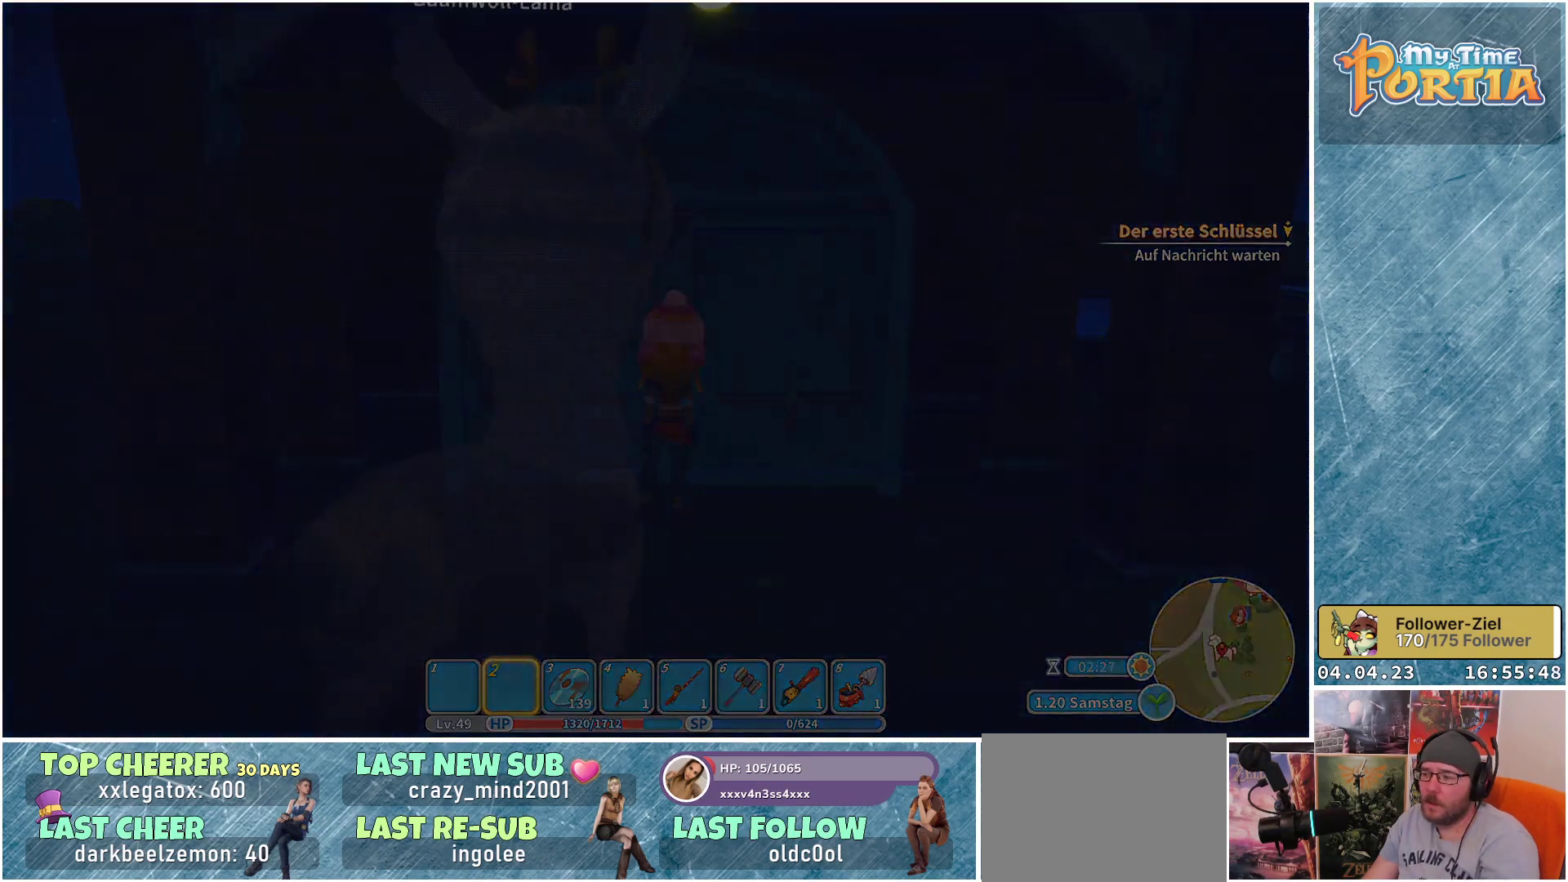
{"buttons": [], "left_stick": "center", "right_stick": "center", "events": []}
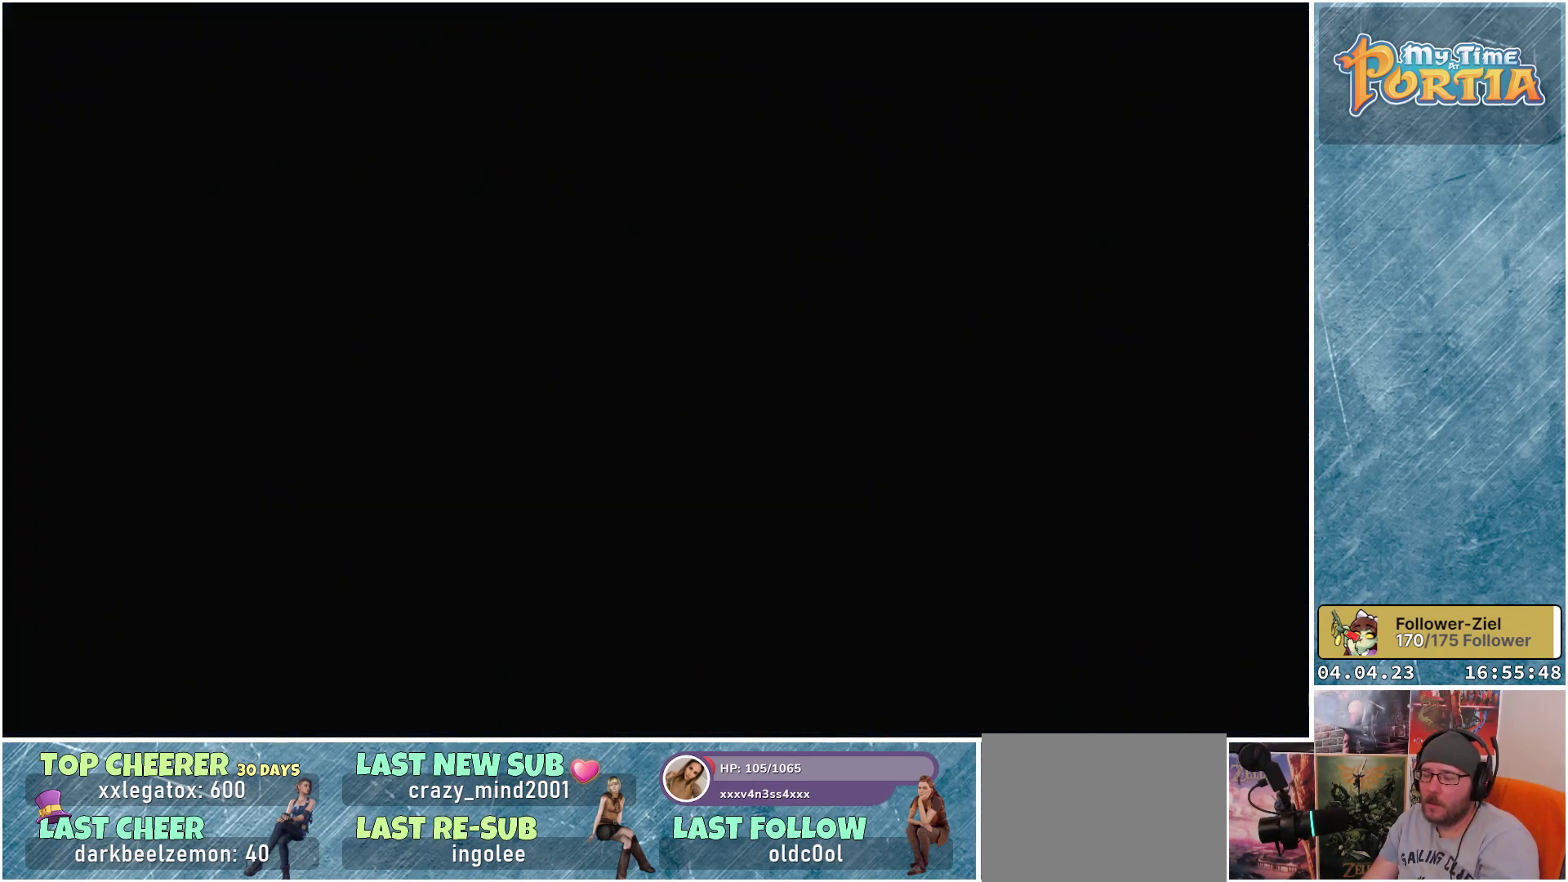
{"buttons": [], "left_stick": "center", "right_stick": "center", "events": []}